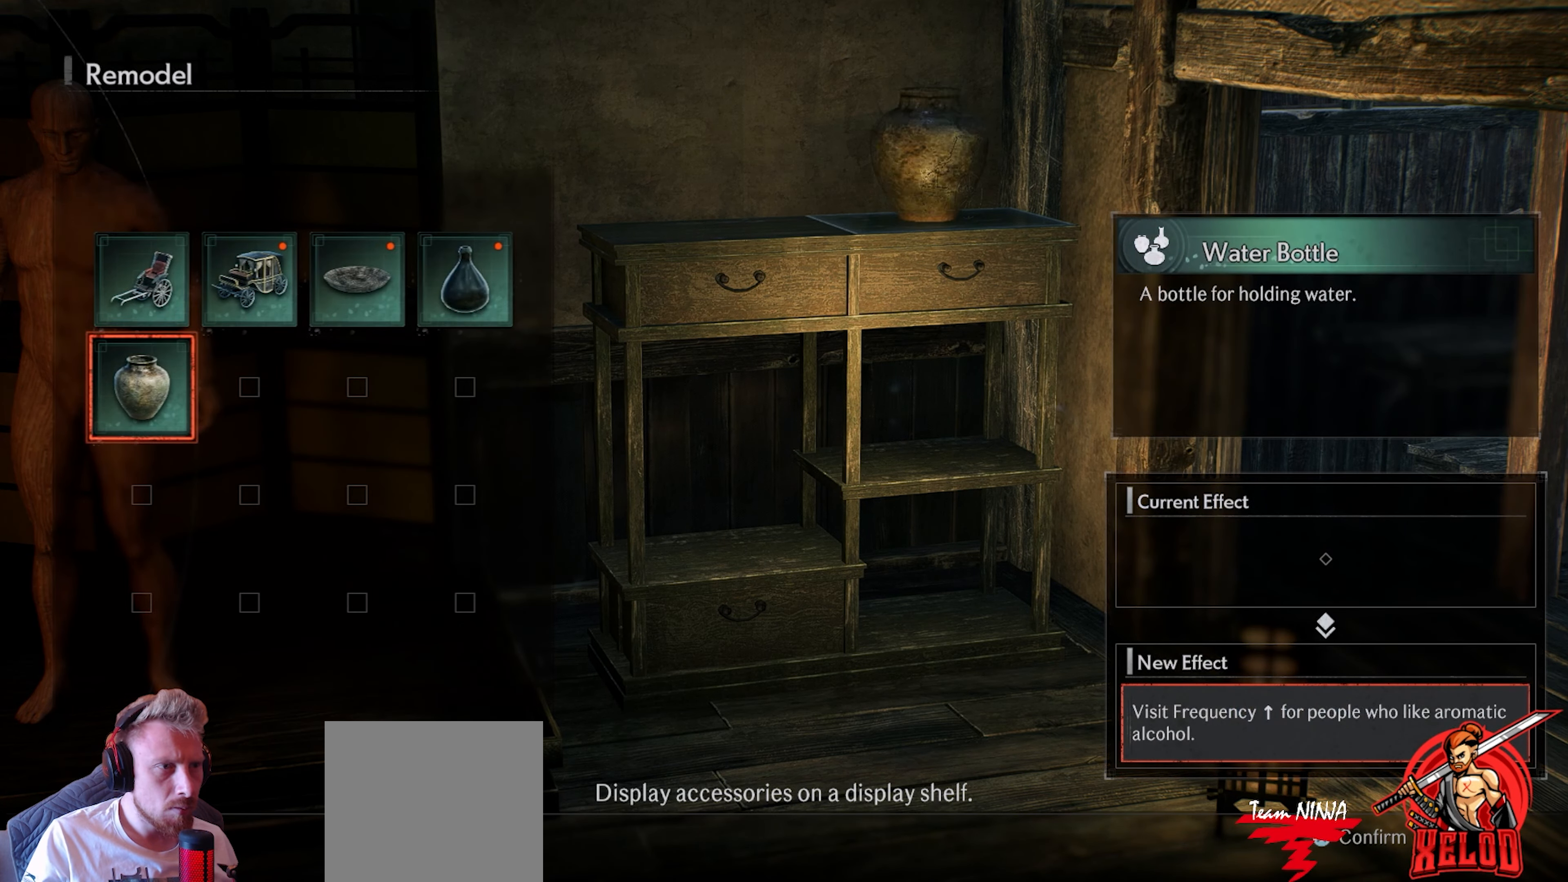
Gameplay with a controller (PlayStation layout); each line is a JSON object with the inputs held at the frame after it. "events" lists button and stick changes between this image and that frame as [ms after this image, input, new state], when the widget could be followed in between.
{"buttons": [], "left_stick": "center", "right_stick": "center", "events": [[50, "DPAD_UP", "up"], [350, "DPAD_RIGHT", "down"], [467, "DPAD_RIGHT", "up"]]}
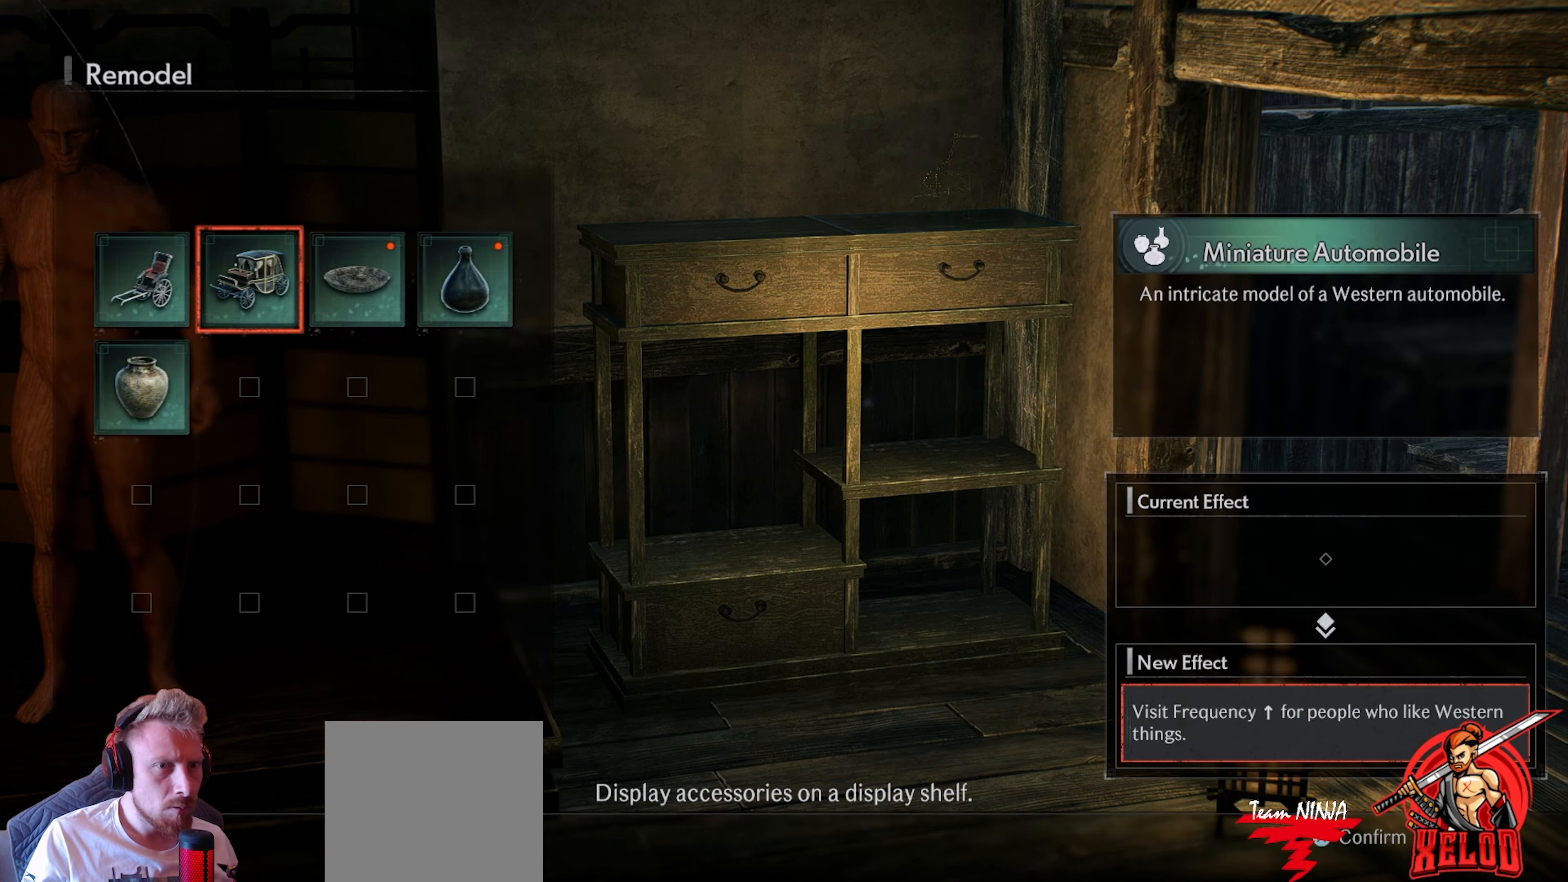
{"buttons": [], "left_stick": "center", "right_stick": "center", "events": [[167, "DPAD_RIGHT", "down"], [267, "DPAD_RIGHT", "up"]]}
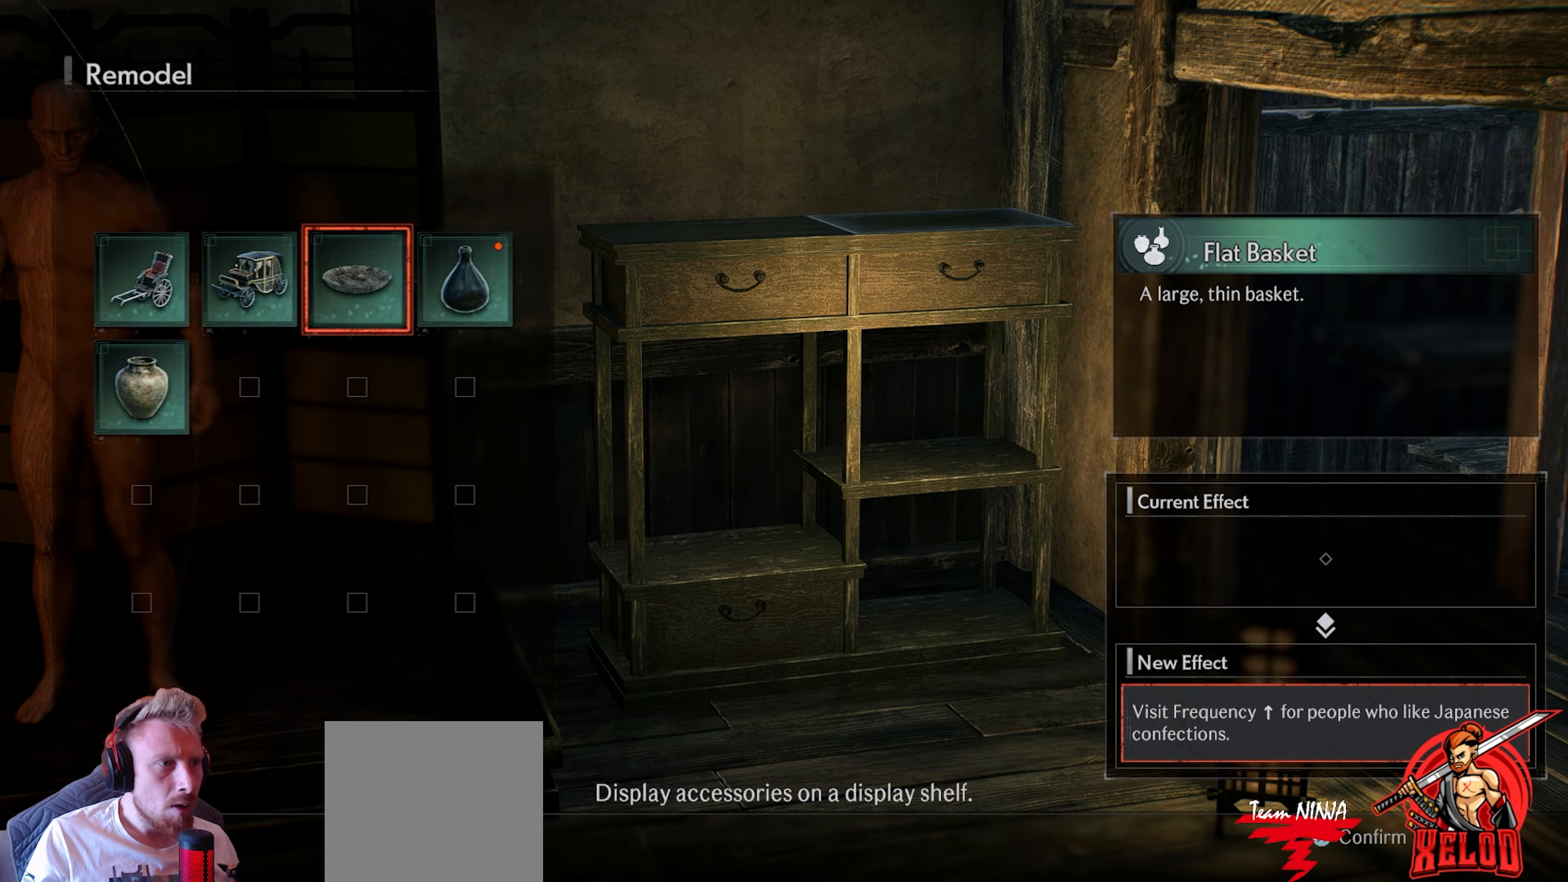
{"buttons": [], "left_stick": "center", "right_stick": "center", "events": [[17, "DPAD_RIGHT", "down"], [117, "DPAD_RIGHT", "up"]]}
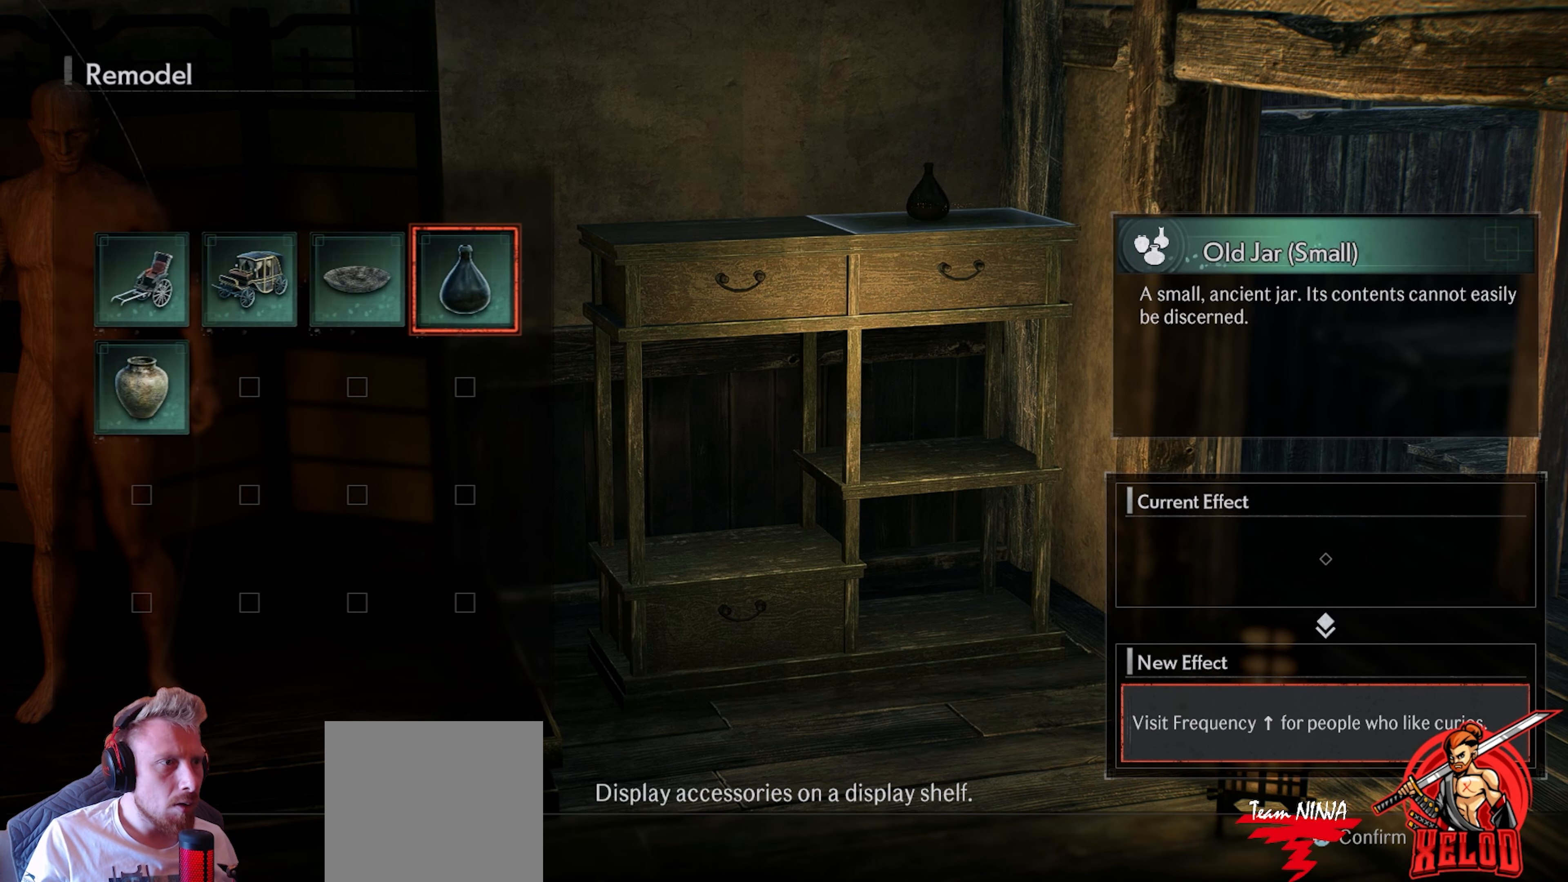
{"buttons": [], "left_stick": "center", "right_stick": "center", "events": [[383, "DPAD_LEFT", "down"], [483, "DPAD_LEFT", "up"]]}
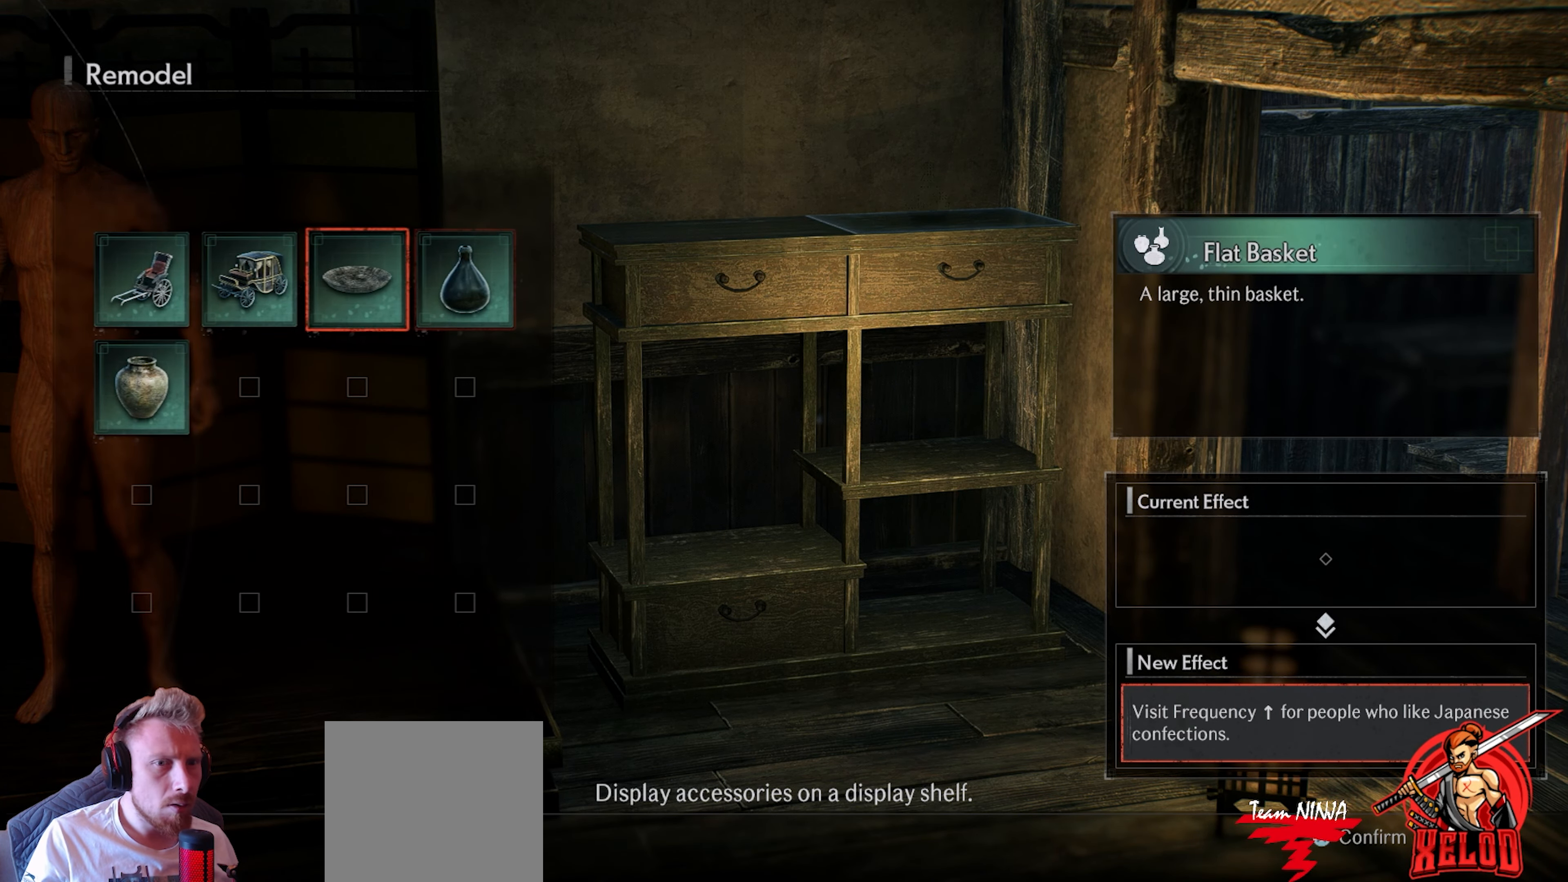
{"buttons": ["DPAD_LEFT"], "left_stick": "center", "right_stick": "center", "events": [[50, "DPAD_LEFT", "down"], [133, "DPAD_LEFT", "up"], [467, "DPAD_LEFT", "down"]]}
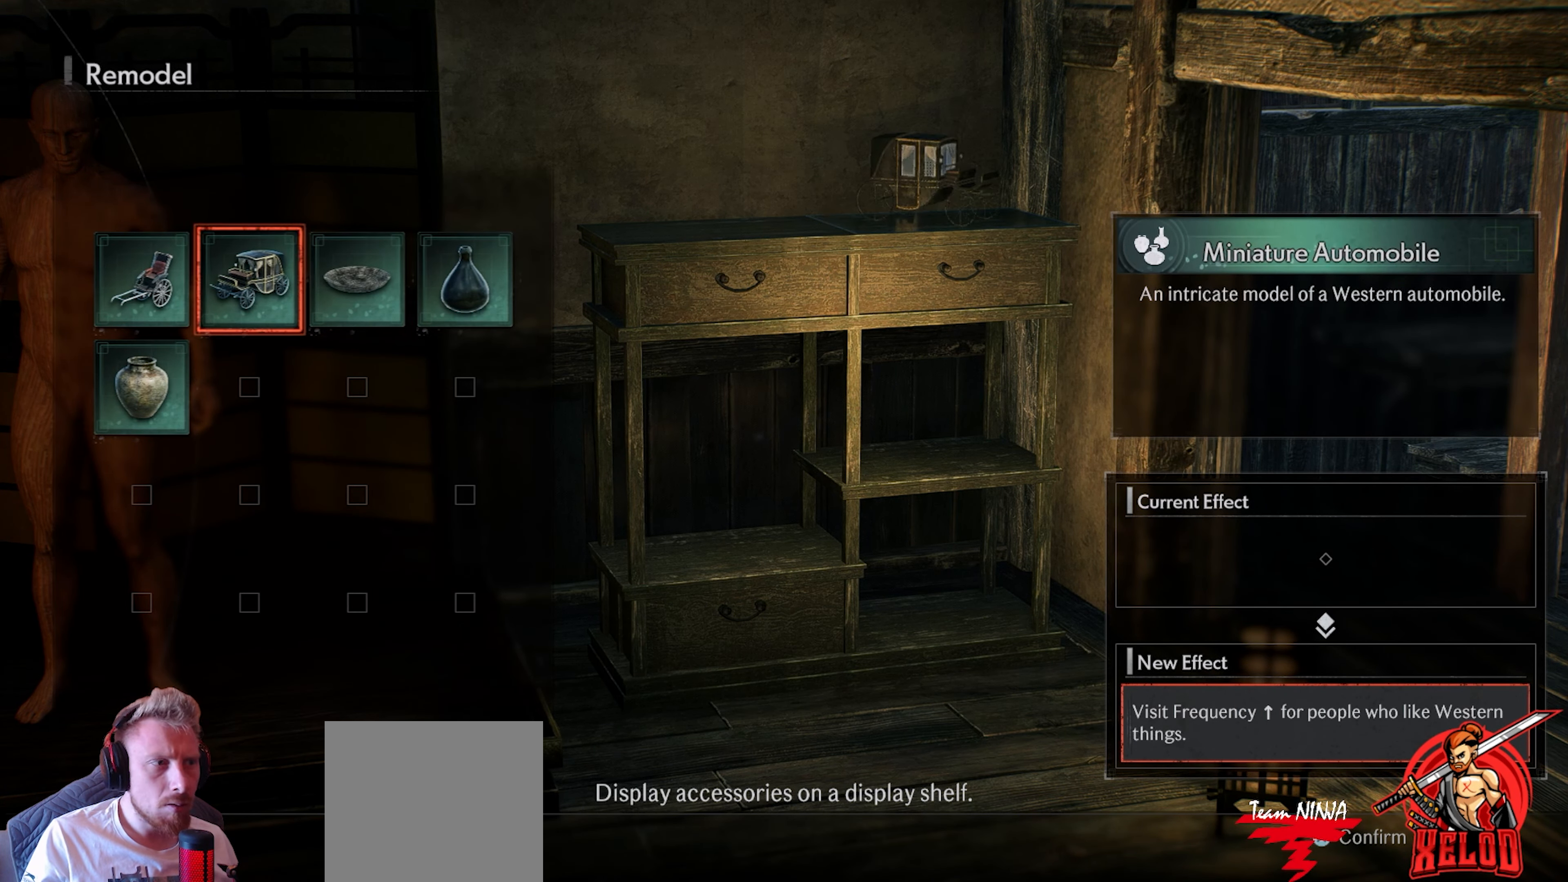
{"buttons": [], "left_stick": "center", "right_stick": "center", "events": [[117, "DPAD_LEFT", "up"]]}
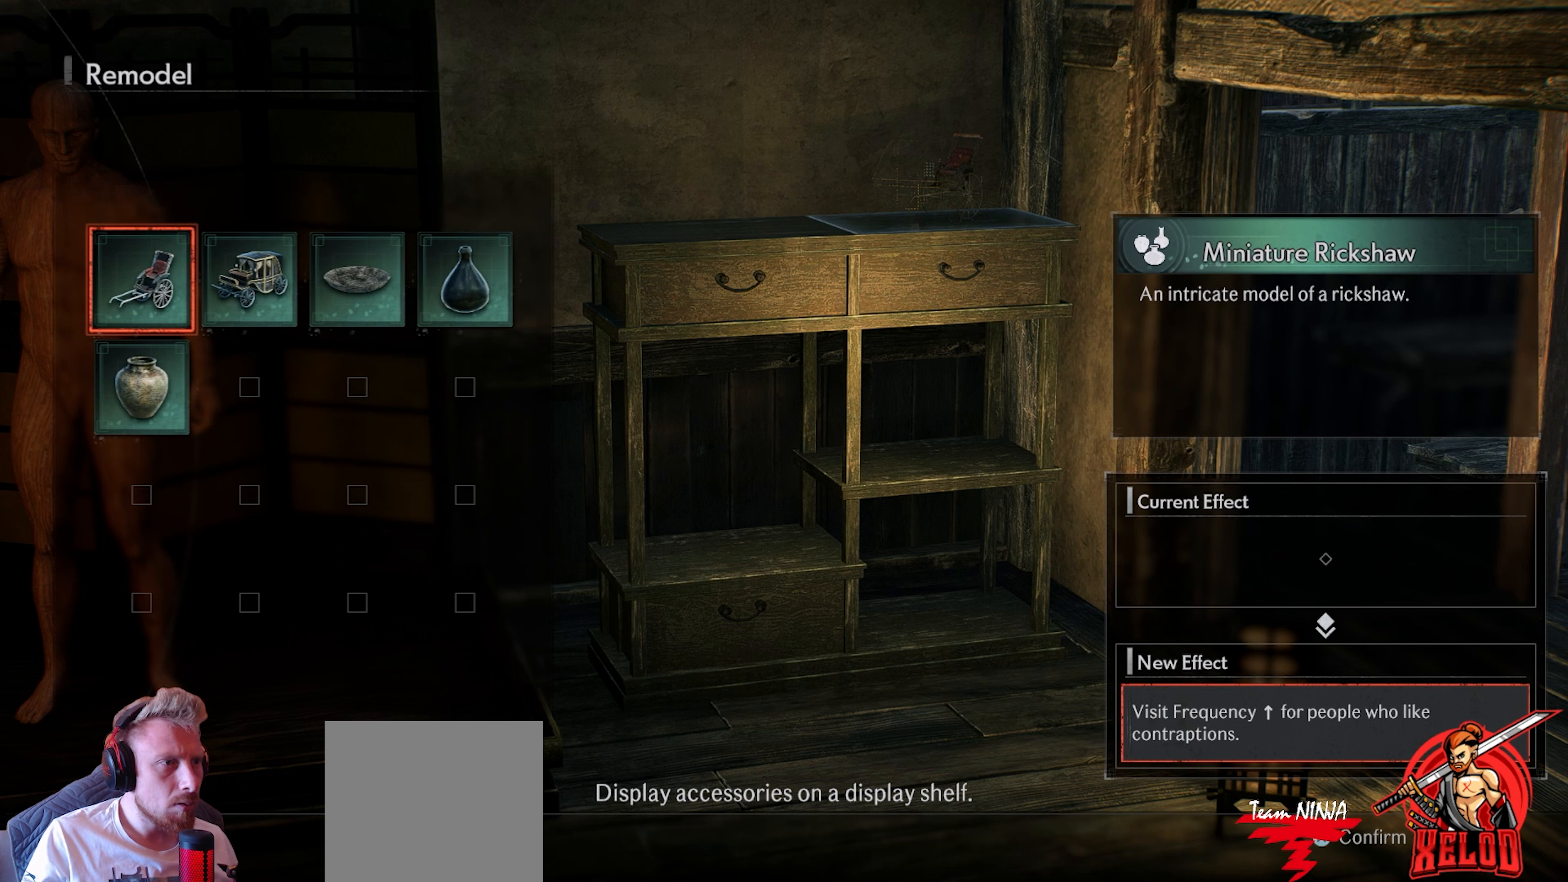
{"buttons": [], "left_stick": "center", "right_stick": "center", "events": []}
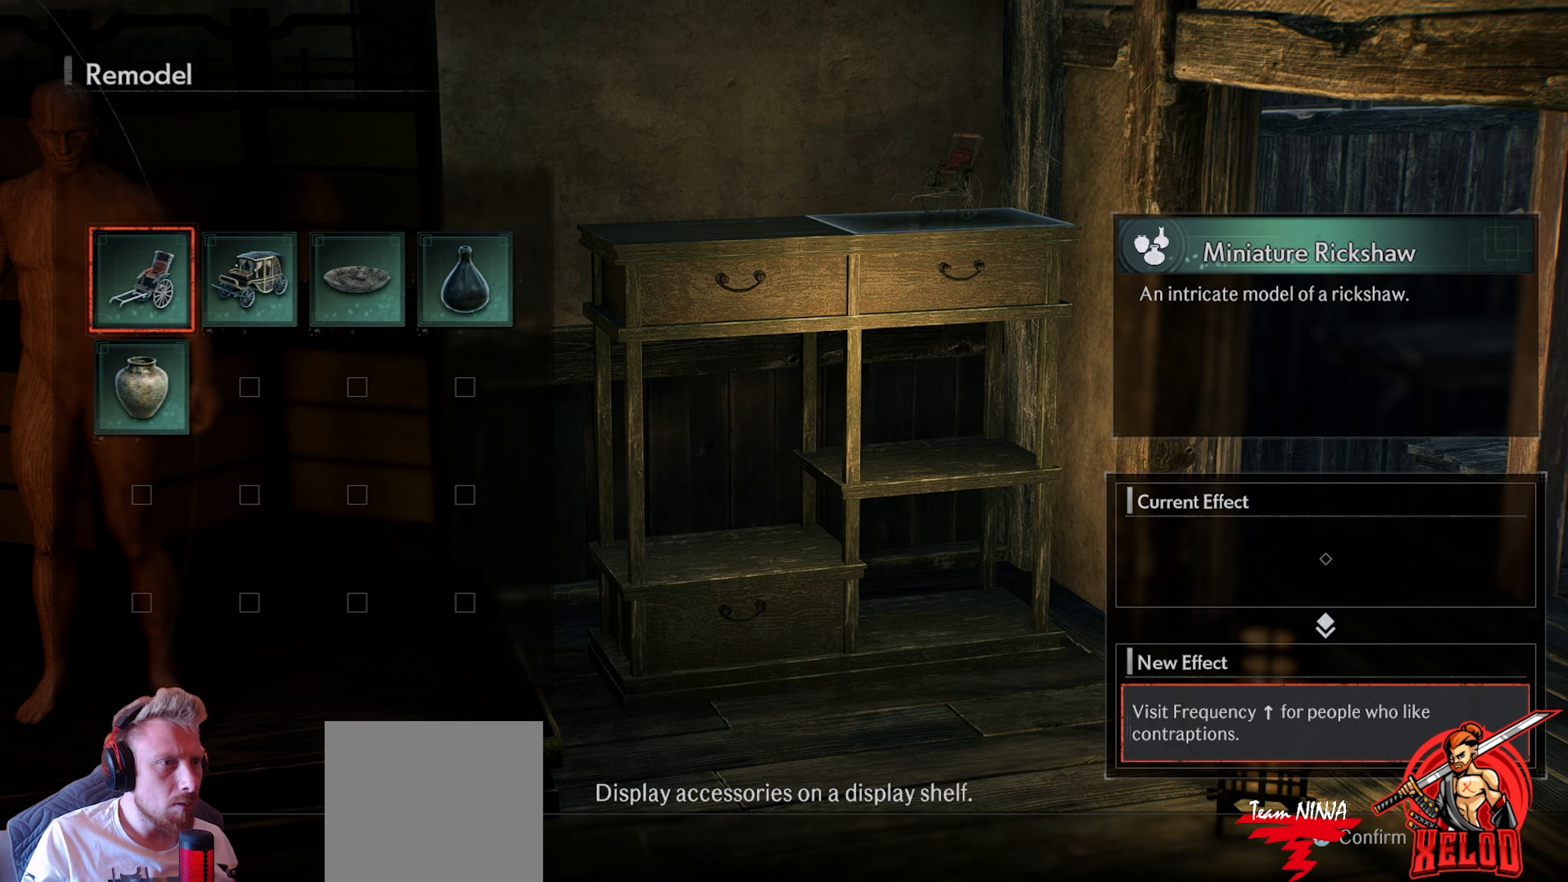
{"buttons": [], "left_stick": "center", "right_stick": "center", "events": [[33, "DPAD_RIGHT", "down"], [100, "DPAD_RIGHT", "up"], [200, "DPAD_RIGHT", "down"], [300, "DPAD_RIGHT", "up"]]}
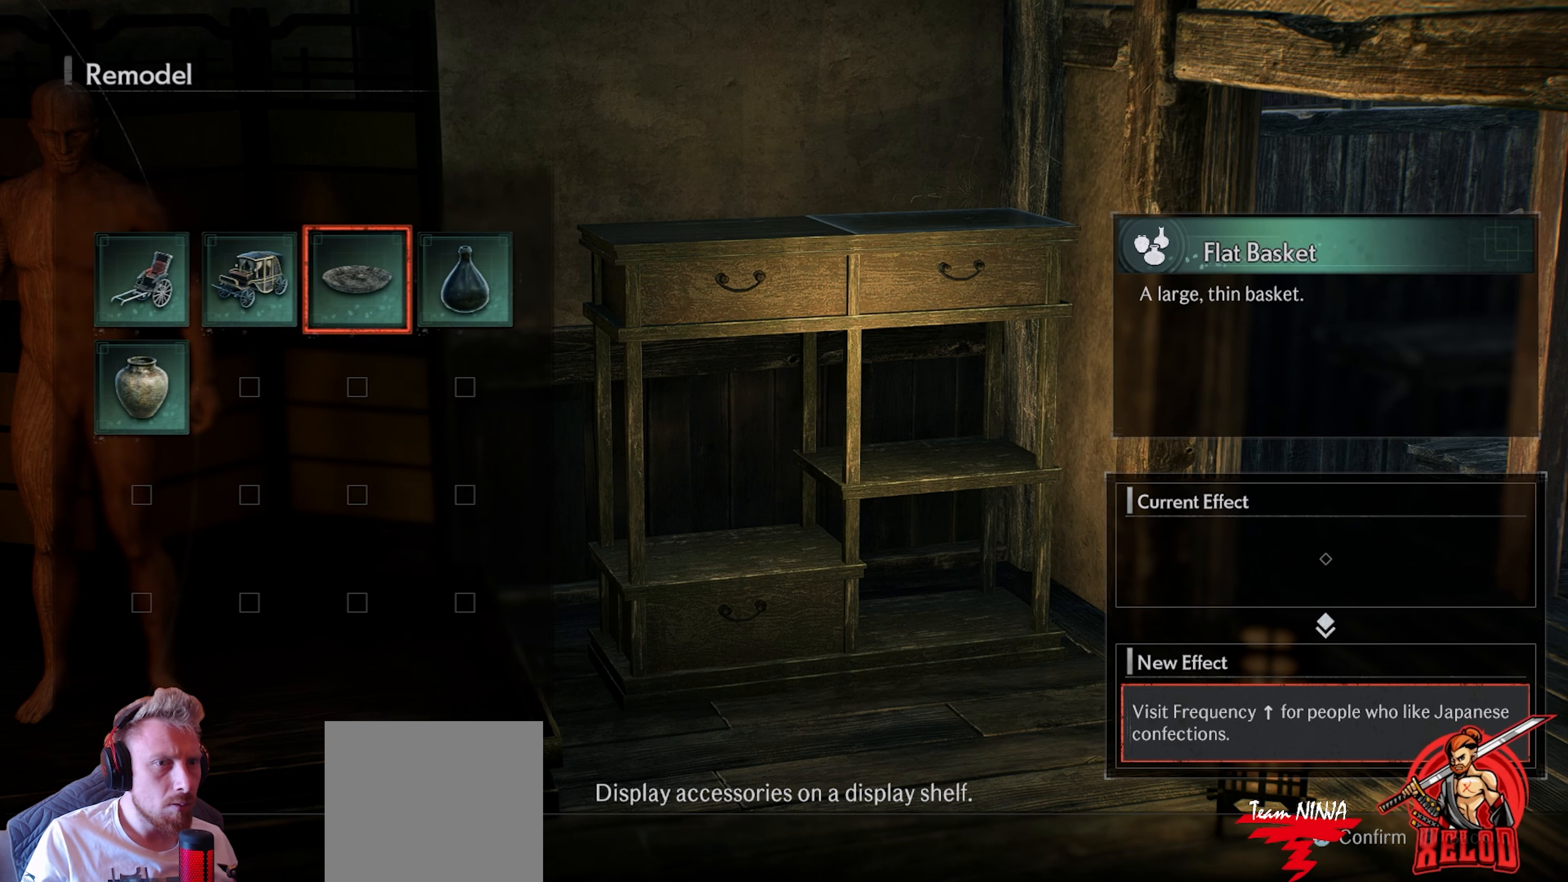
{"buttons": [], "left_stick": "center", "right_stick": "center", "events": []}
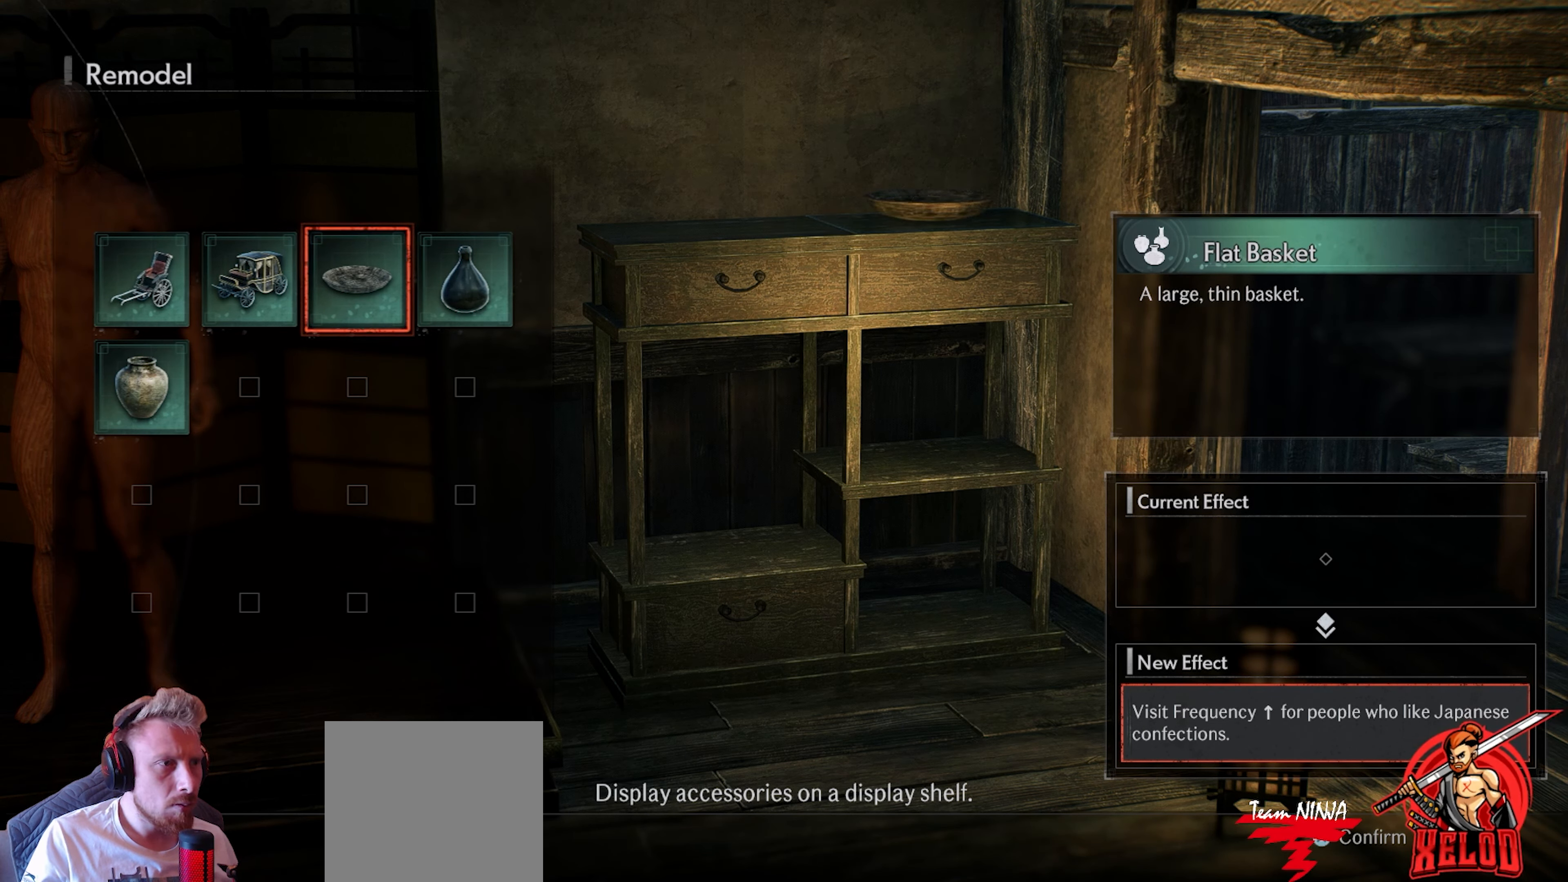
{"buttons": [], "left_stick": "center", "right_stick": "center", "events": [[50, "DPAD_LEFT", "down"], [150, "DPAD_LEFT", "up"]]}
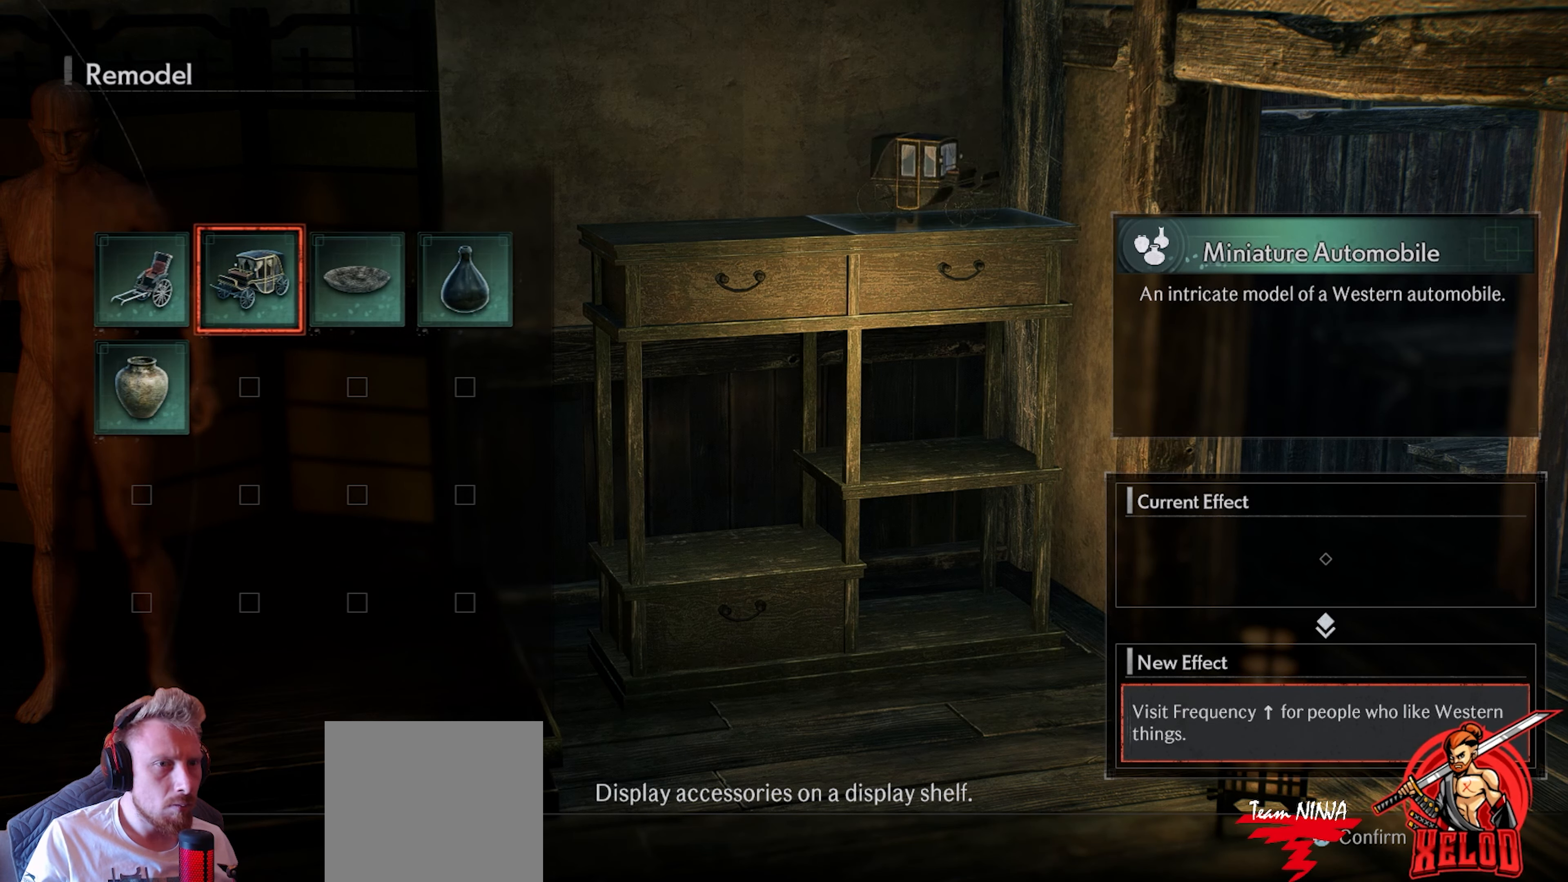
{"buttons": [], "left_stick": "center", "right_stick": "center", "events": []}
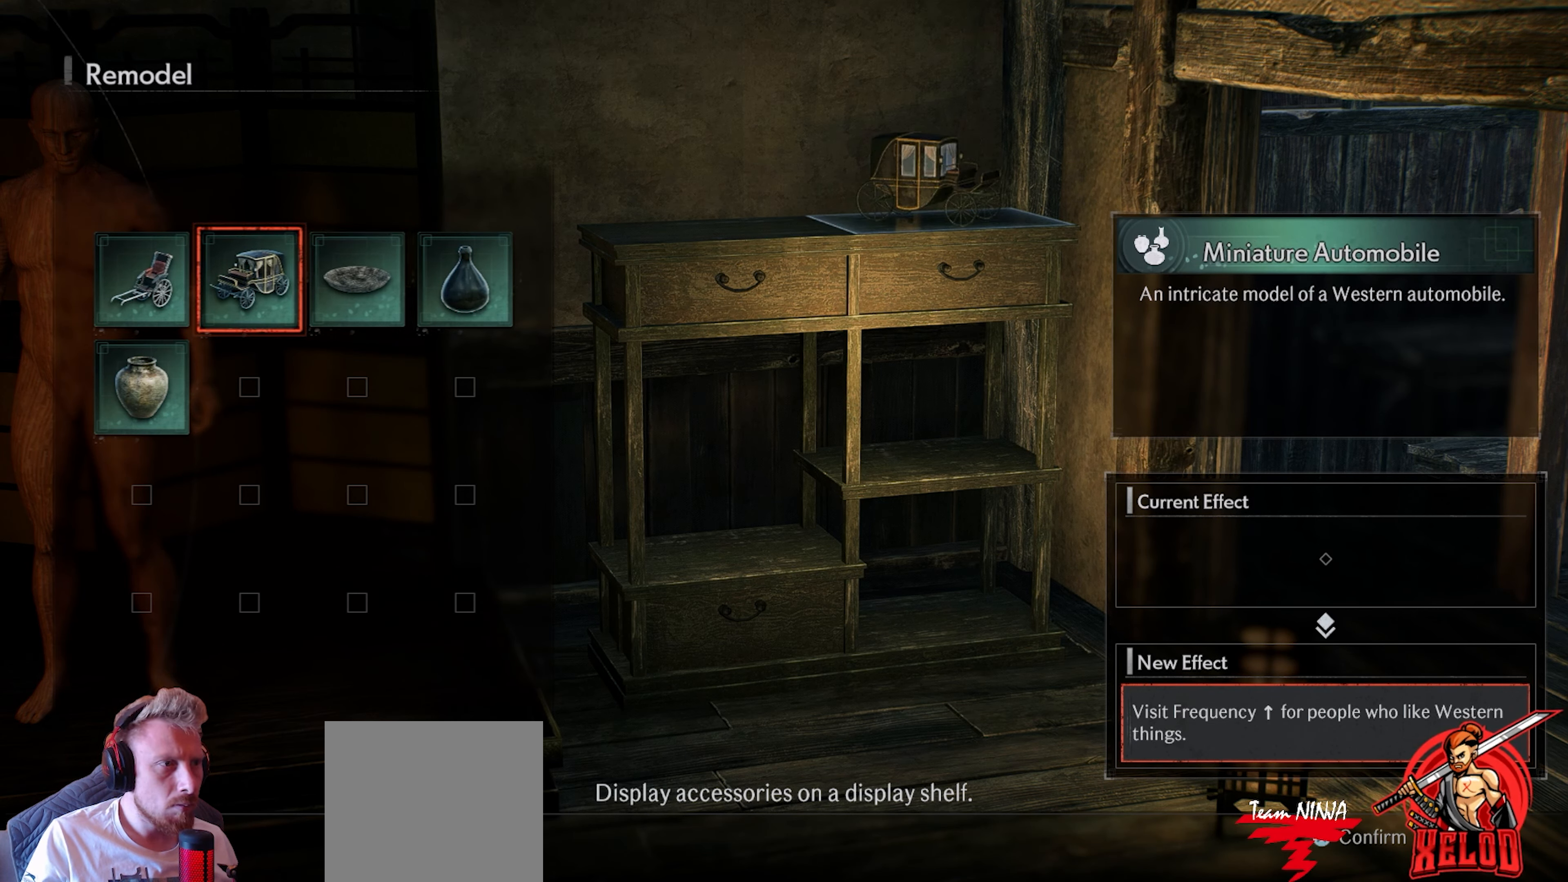
{"buttons": [], "left_stick": "center", "right_stick": "center", "events": [[100, "DPAD_LEFT", "down"], [200, "DPAD_LEFT", "up"]]}
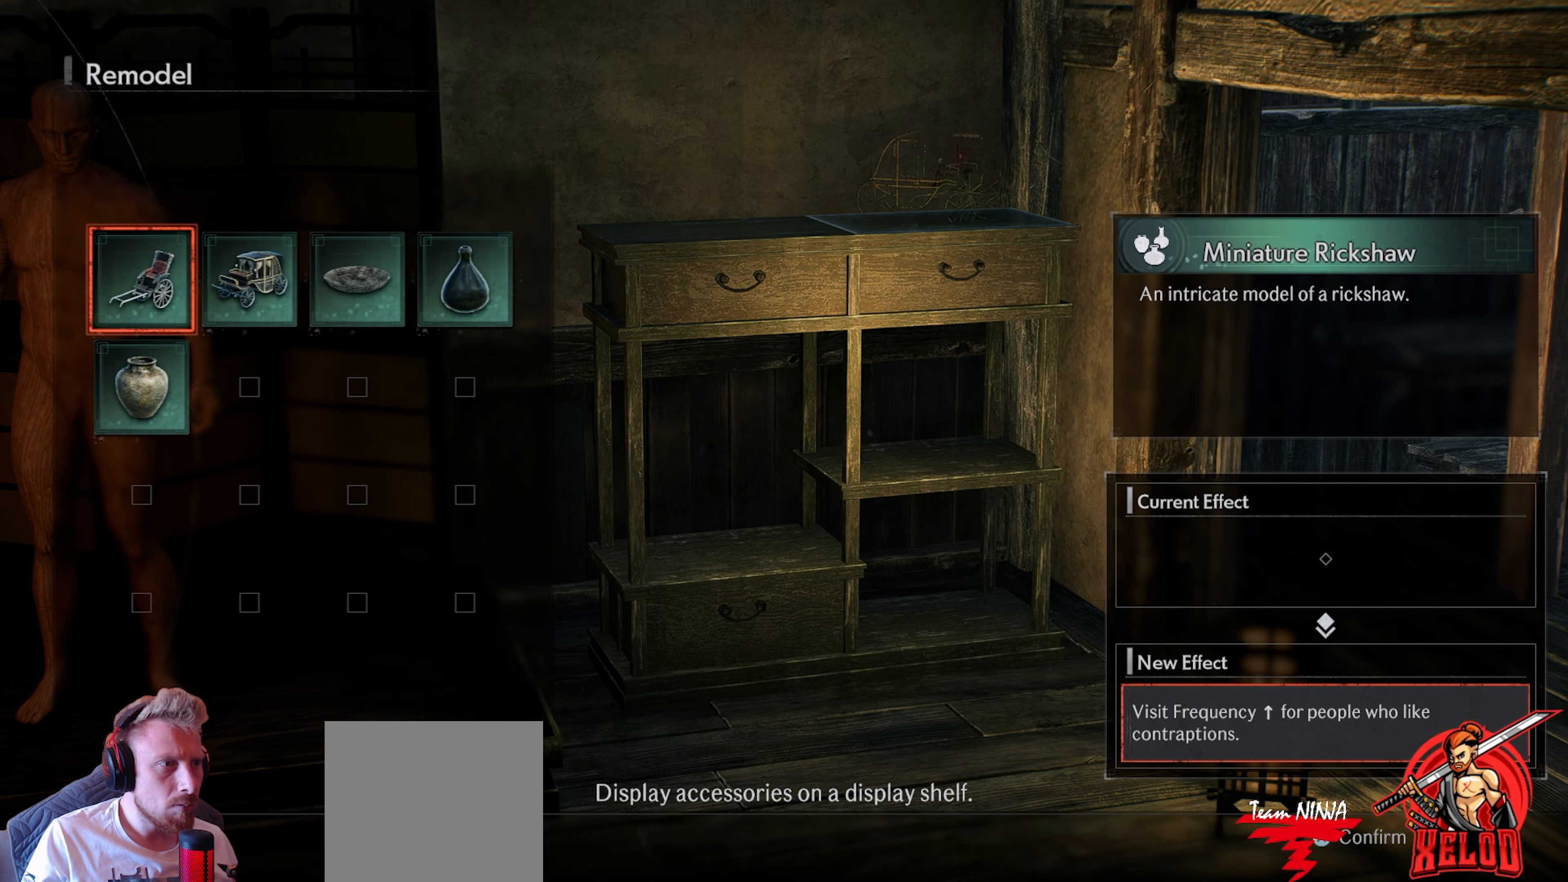
{"buttons": [], "left_stick": "center", "right_stick": "center", "events": []}
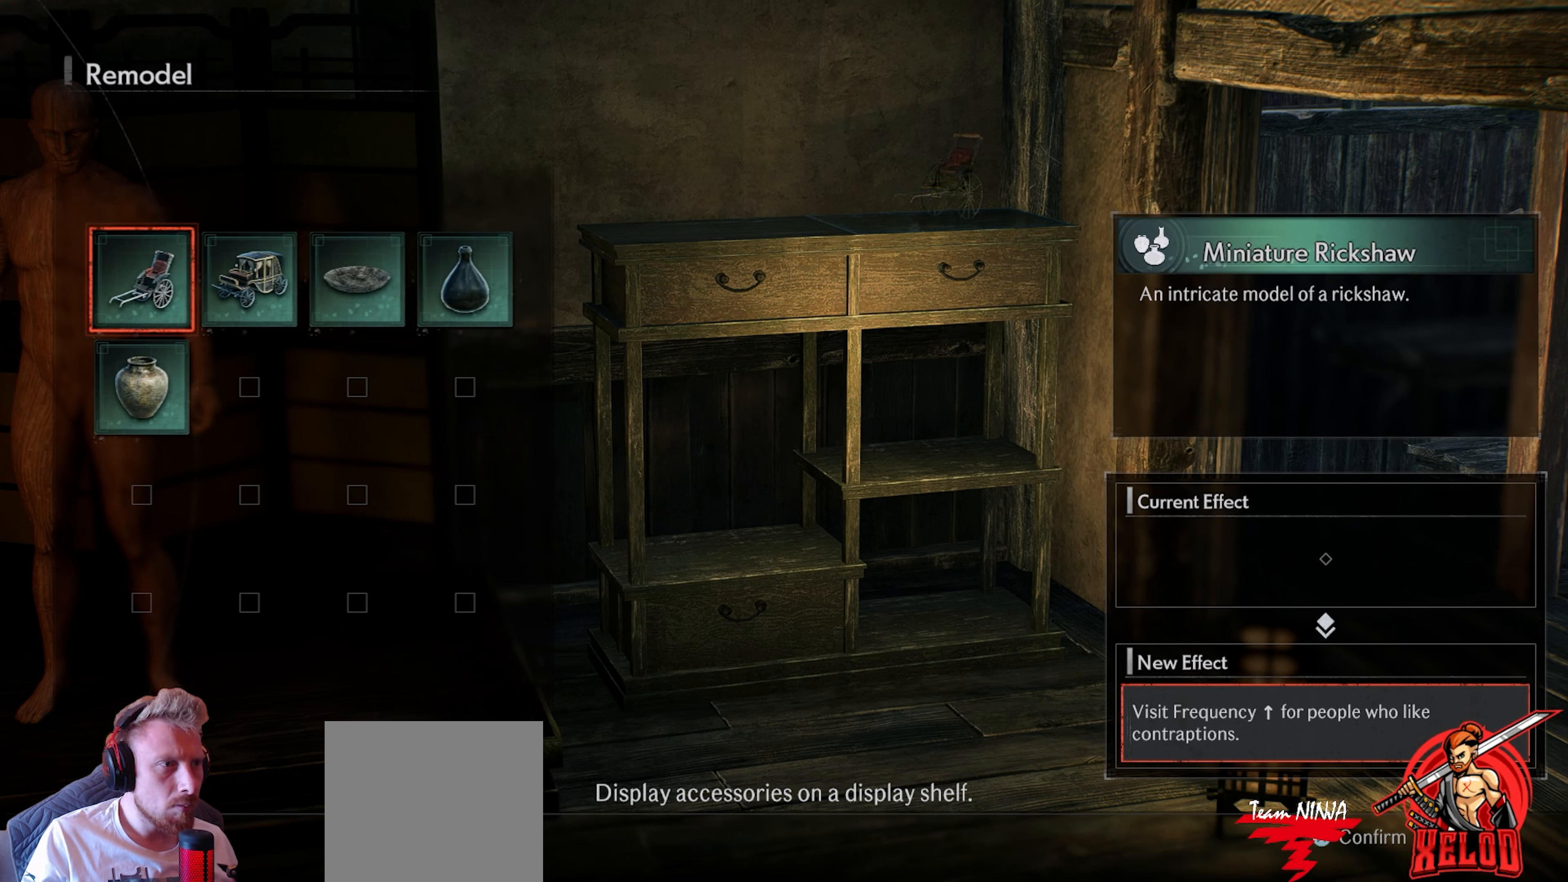
{"buttons": [], "left_stick": "center", "right_stick": "center", "events": []}
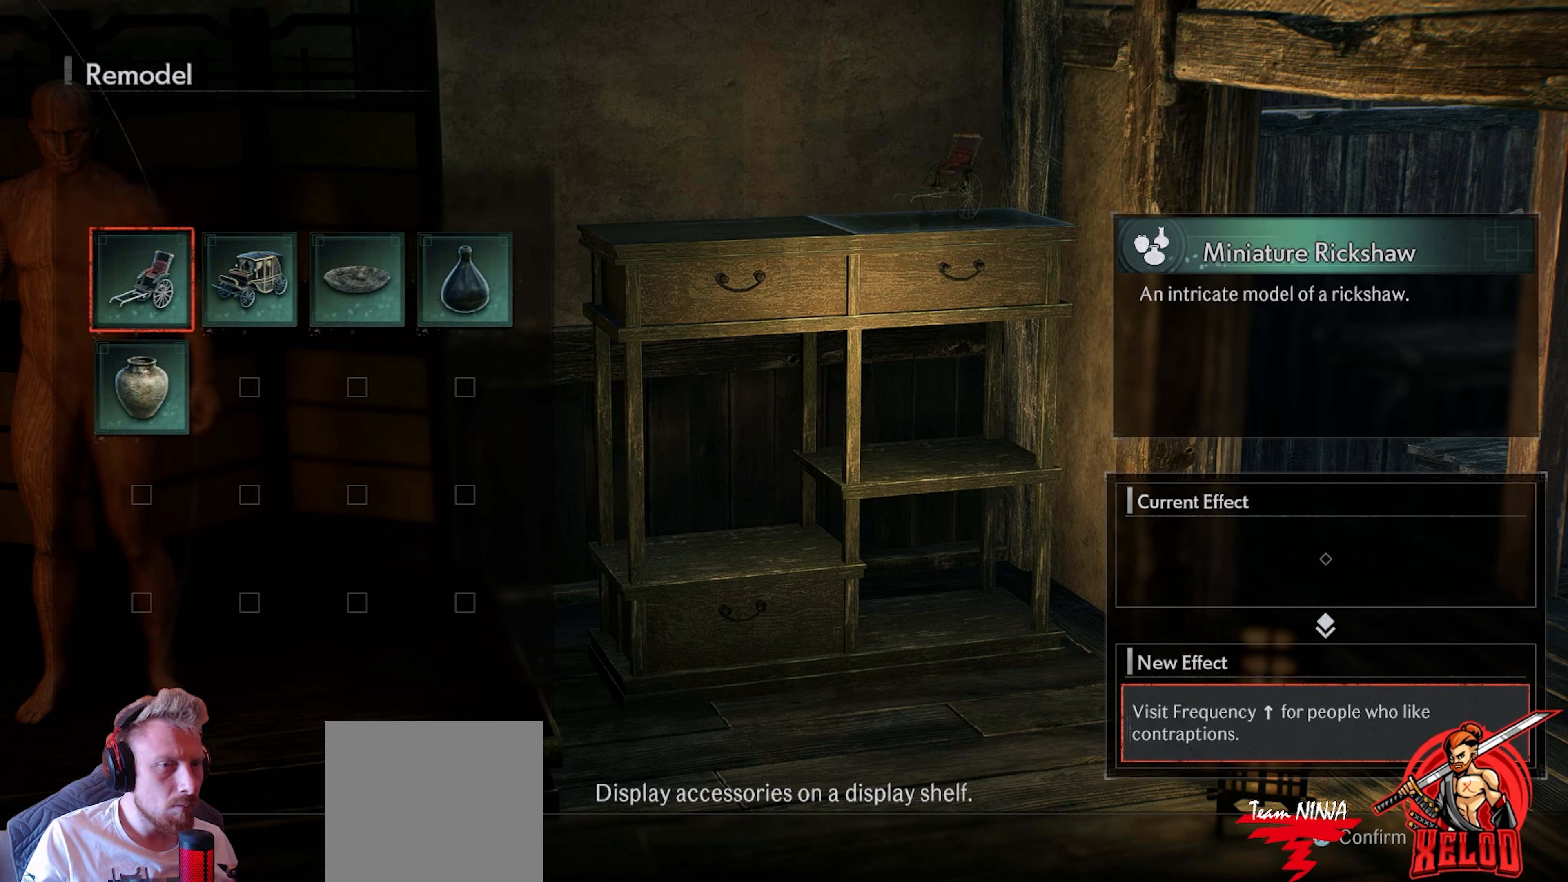
{"buttons": [], "left_stick": "center", "right_stick": "center", "events": [[50, "DPAD_RIGHT", "down"], [117, "DPAD_RIGHT", "up"], [333, "DPAD_LEFT", "down"], [467, "DPAD_LEFT", "up"]]}
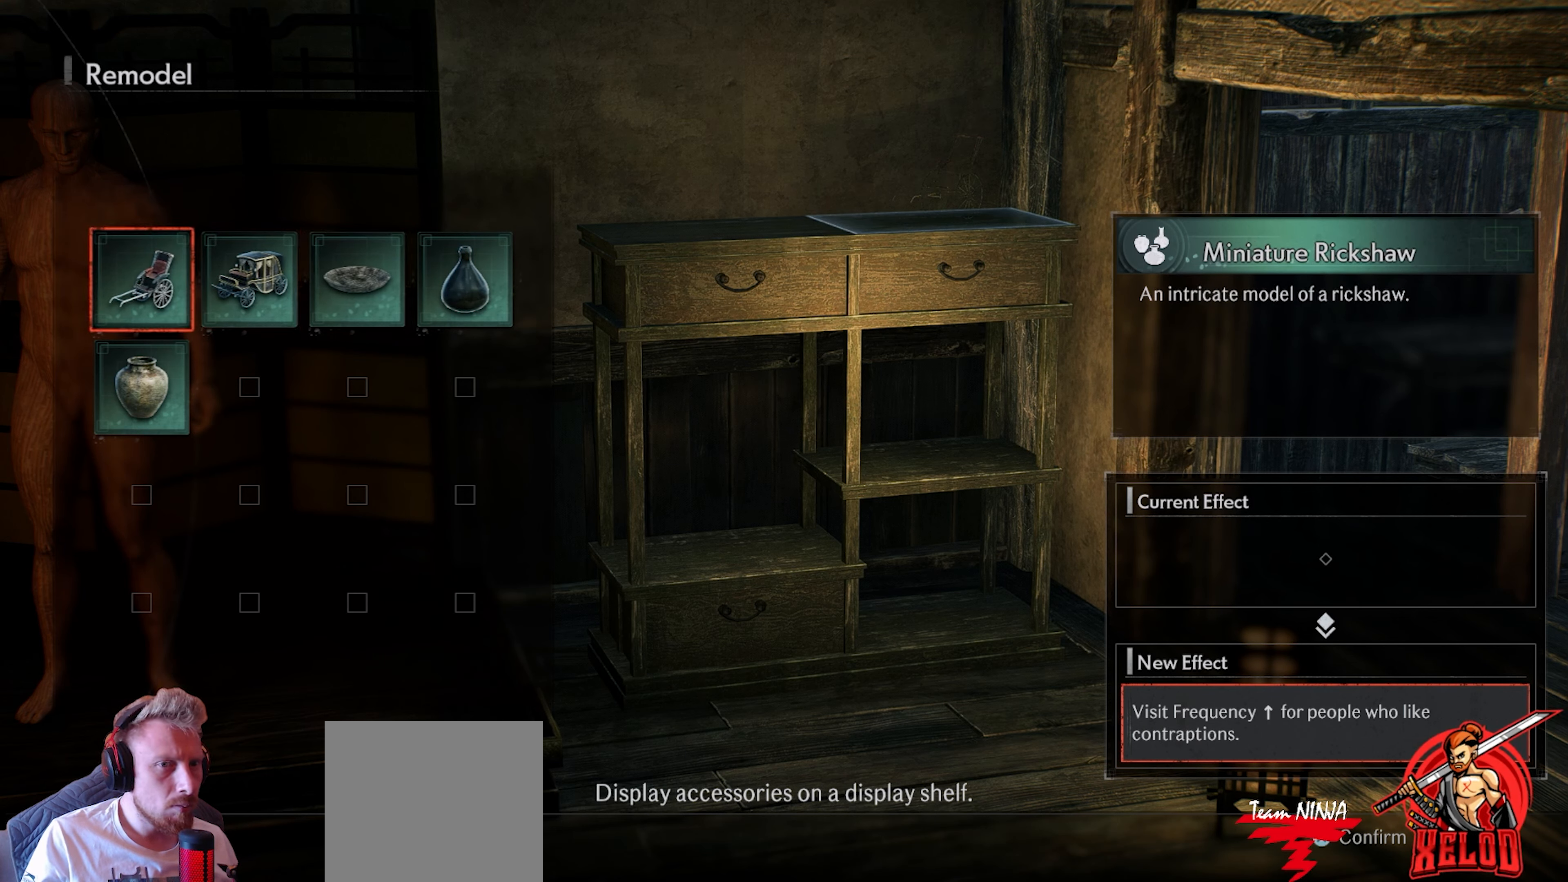
{"buttons": [], "left_stick": "center", "right_stick": "center", "events": [[100, "CROSS", "down"], [250, "CROSS", "up"]]}
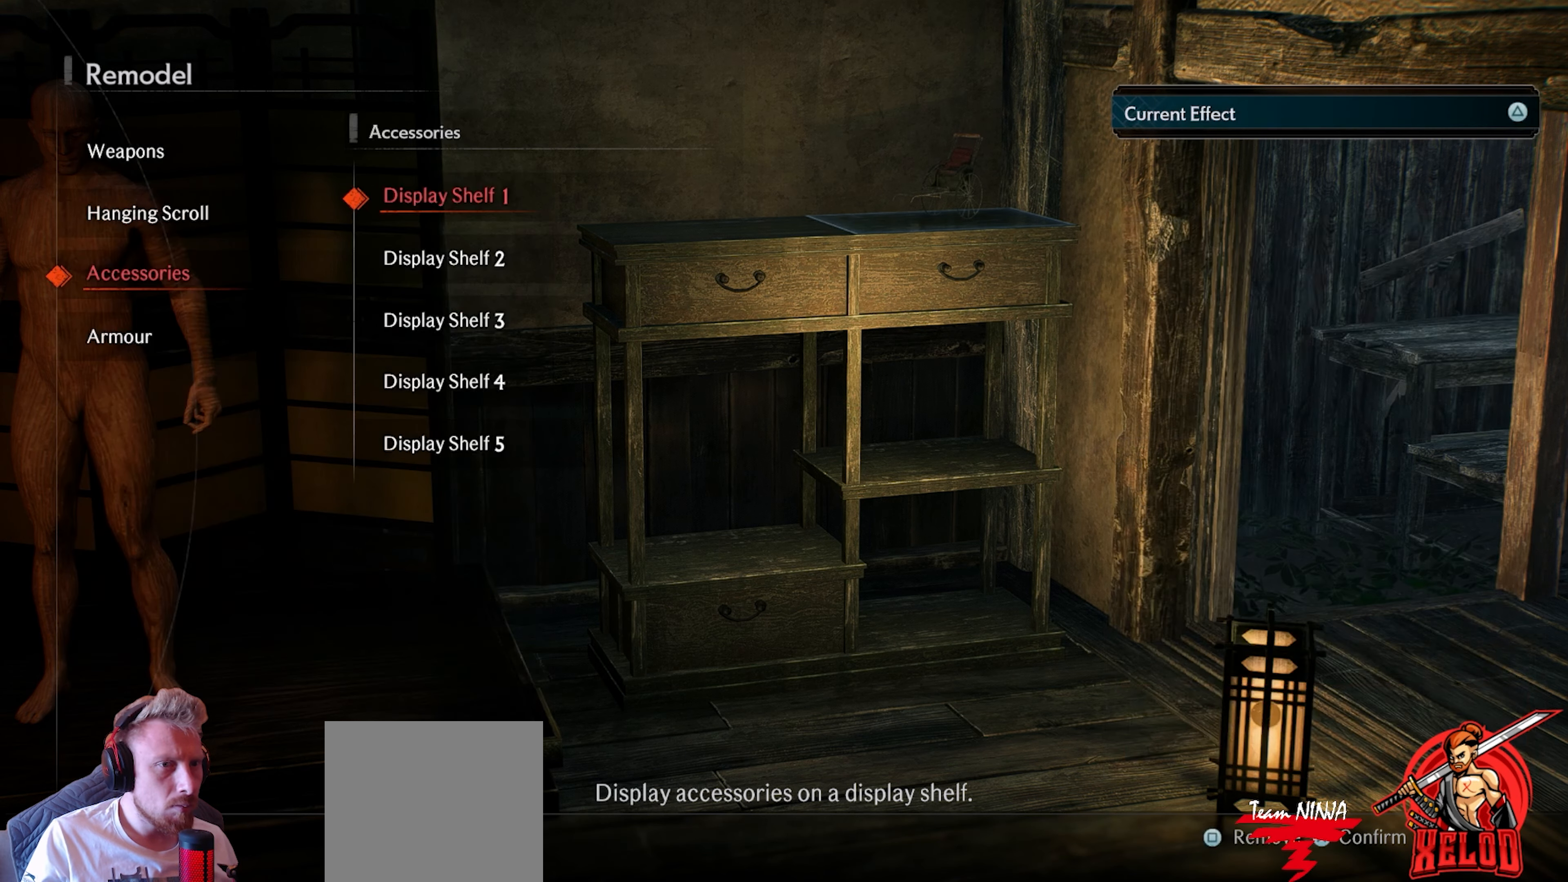
{"buttons": [], "left_stick": "center", "right_stick": "center", "events": [[183, "DPAD_DOWN", "down"], [283, "DPAD_DOWN", "up"]]}
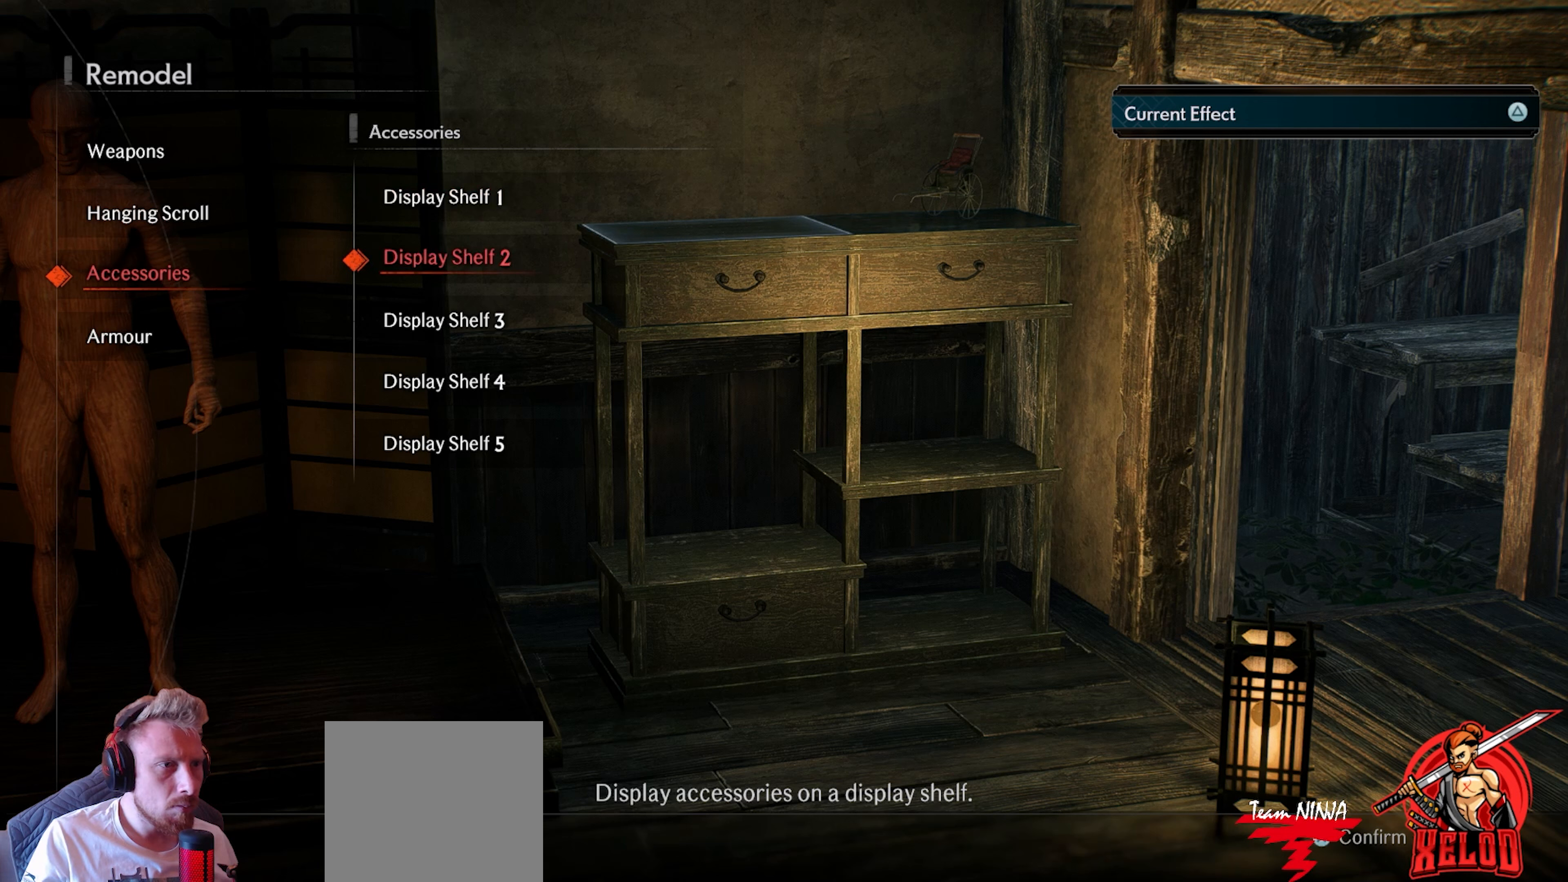
{"buttons": [], "left_stick": "center", "right_stick": "center", "events": [[33, "CROSS", "down"], [167, "CROSS", "up"]]}
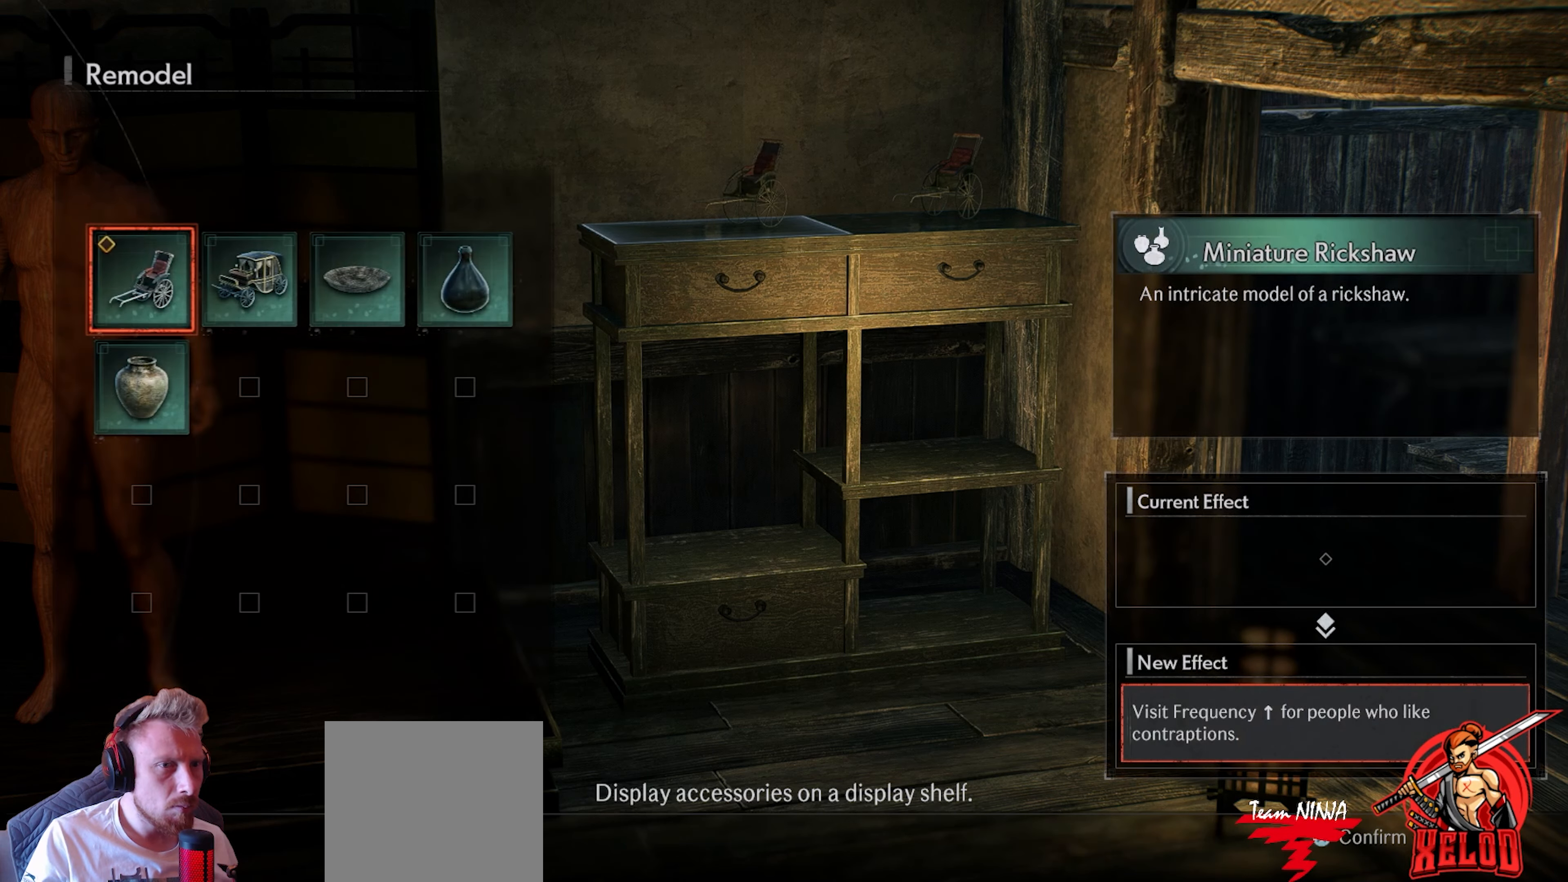
{"buttons": [], "left_stick": "center", "right_stick": "center", "events": [[17, "DPAD_RIGHT", "down"], [100, "DPAD_RIGHT", "up"]]}
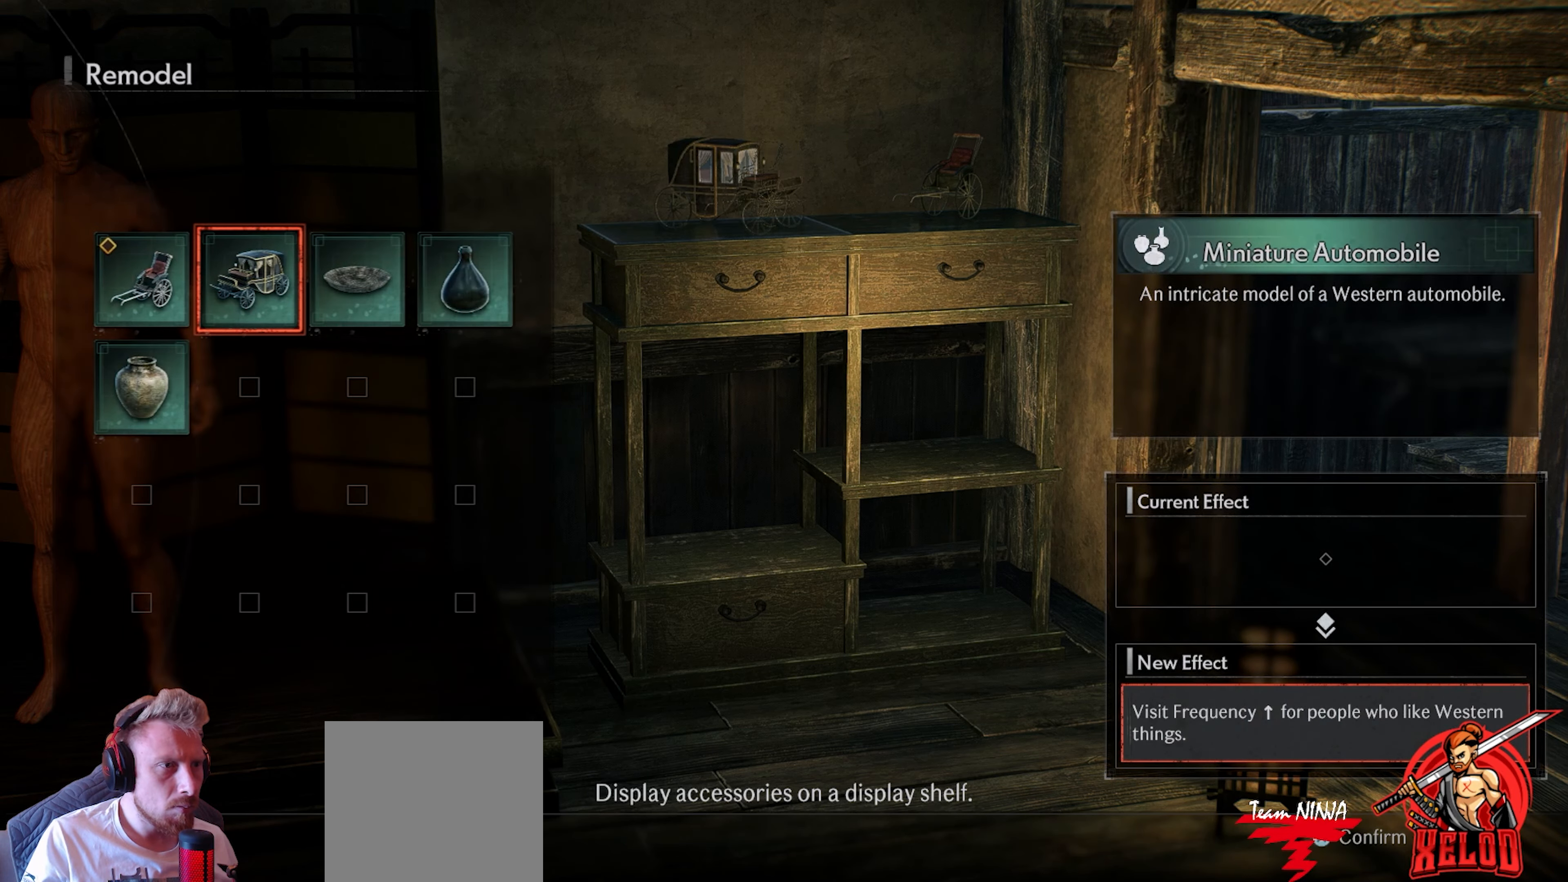
{"buttons": [], "left_stick": "center", "right_stick": "center", "events": [[333, "CROSS", "down"], [483, "CROSS", "up"]]}
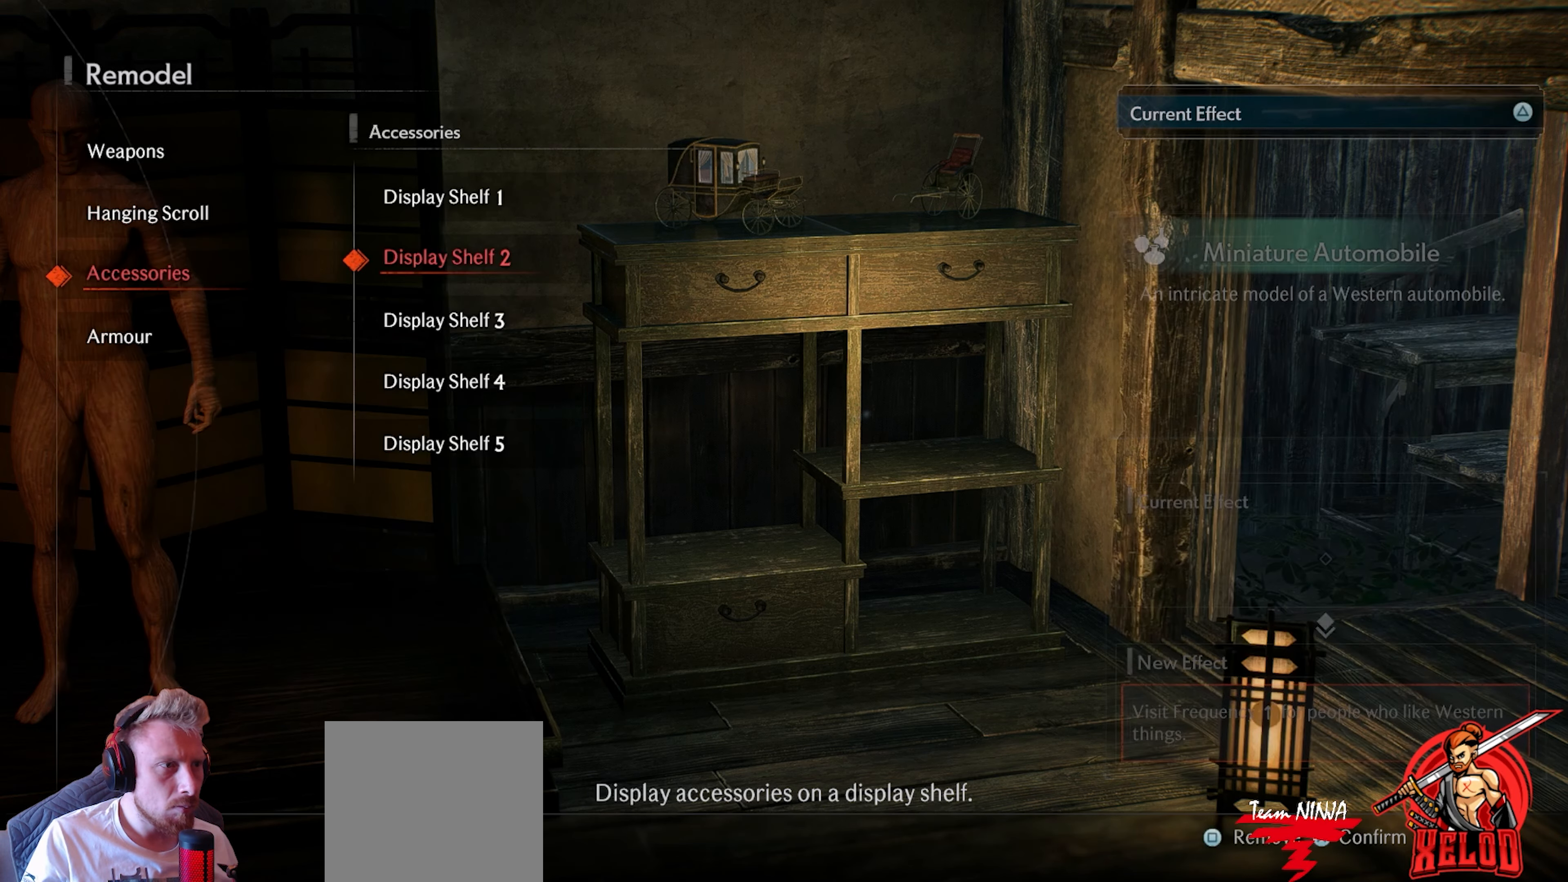
{"buttons": [], "left_stick": "center", "right_stick": "center", "events": []}
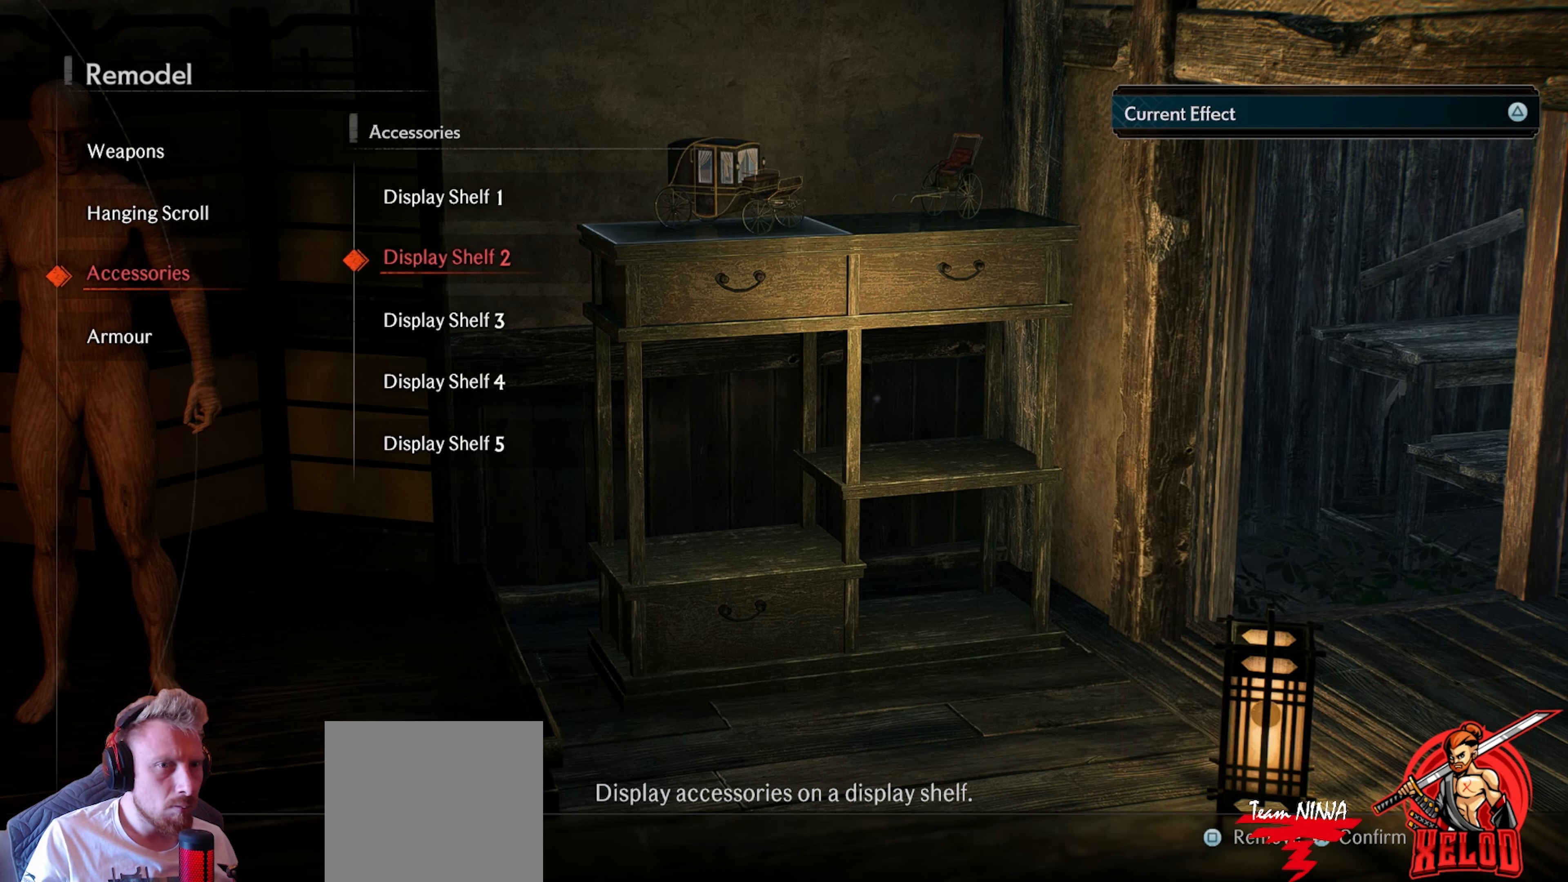
{"buttons": ["CROSS"], "left_stick": "center", "right_stick": "center", "events": [[100, "DPAD_DOWN", "down"], [233, "DPAD_DOWN", "up"], [400, "CROSS", "down"]]}
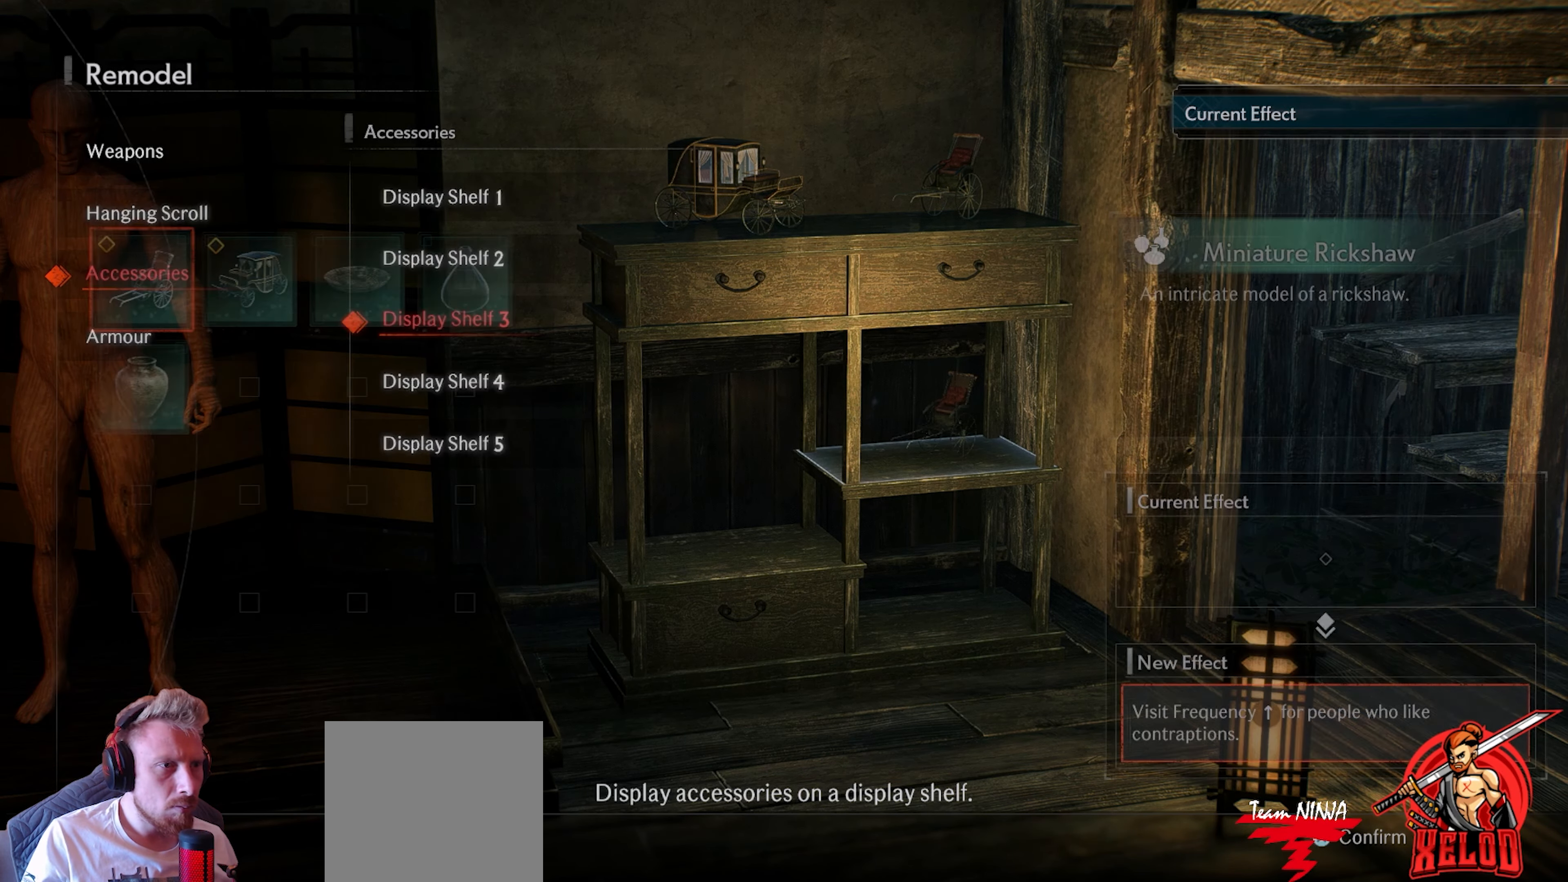
{"buttons": [], "left_stick": "center", "right_stick": "center", "events": [[33, "CROSS", "up"]]}
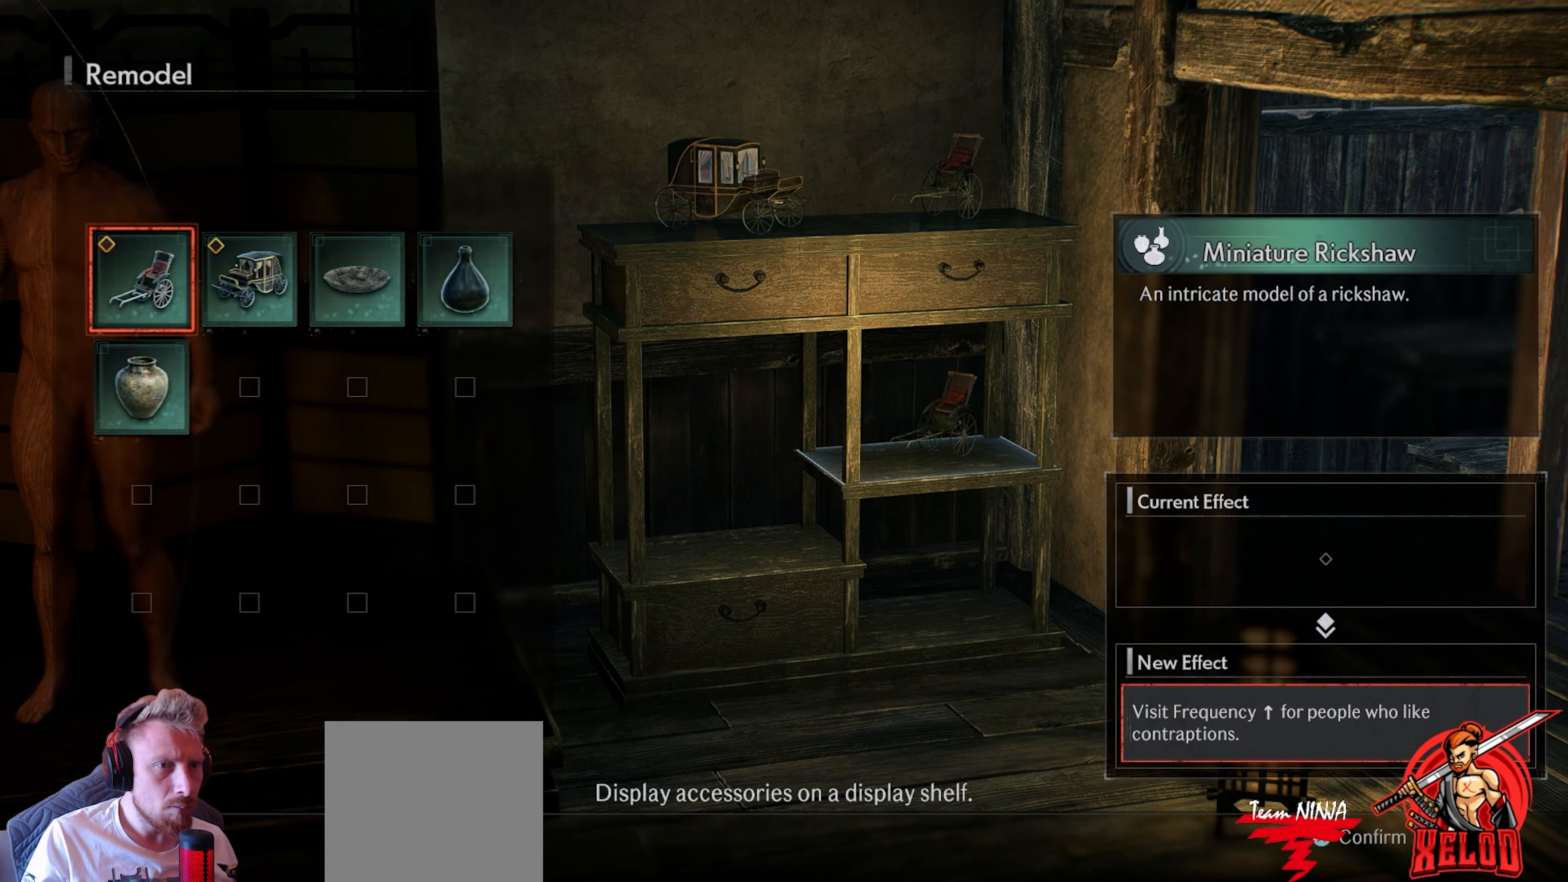
{"buttons": ["DPAD_RIGHT"], "left_stick": "center", "right_stick": "center", "events": [[450, "DPAD_RIGHT", "down"]]}
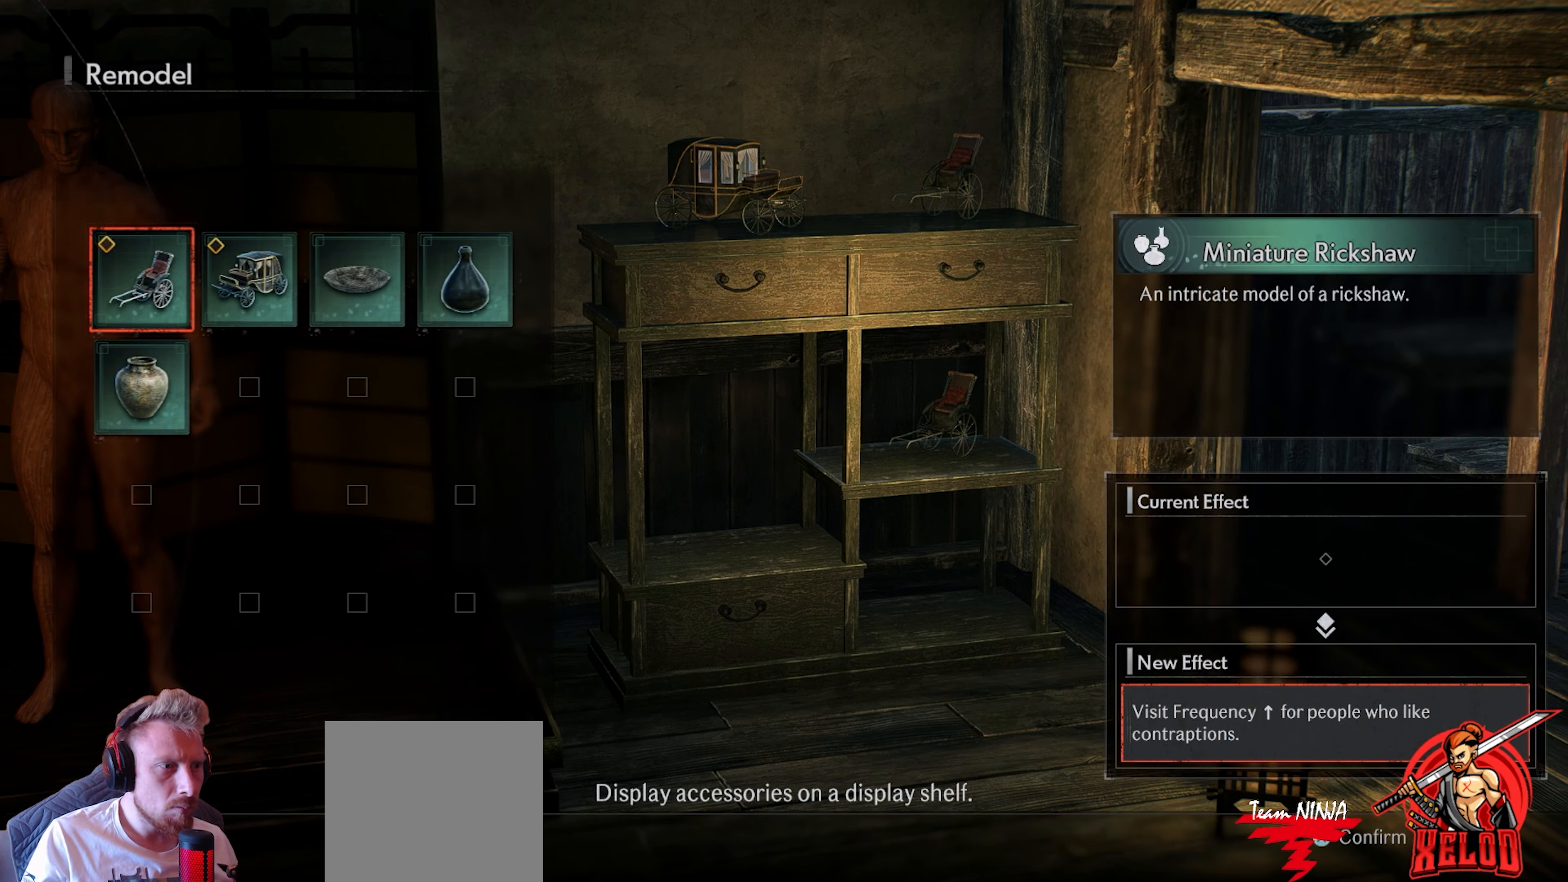
{"buttons": [], "left_stick": "center", "right_stick": "center", "events": [[50, "DPAD_RIGHT", "up"], [217, "DPAD_RIGHT", "down"], [350, "DPAD_RIGHT", "up"]]}
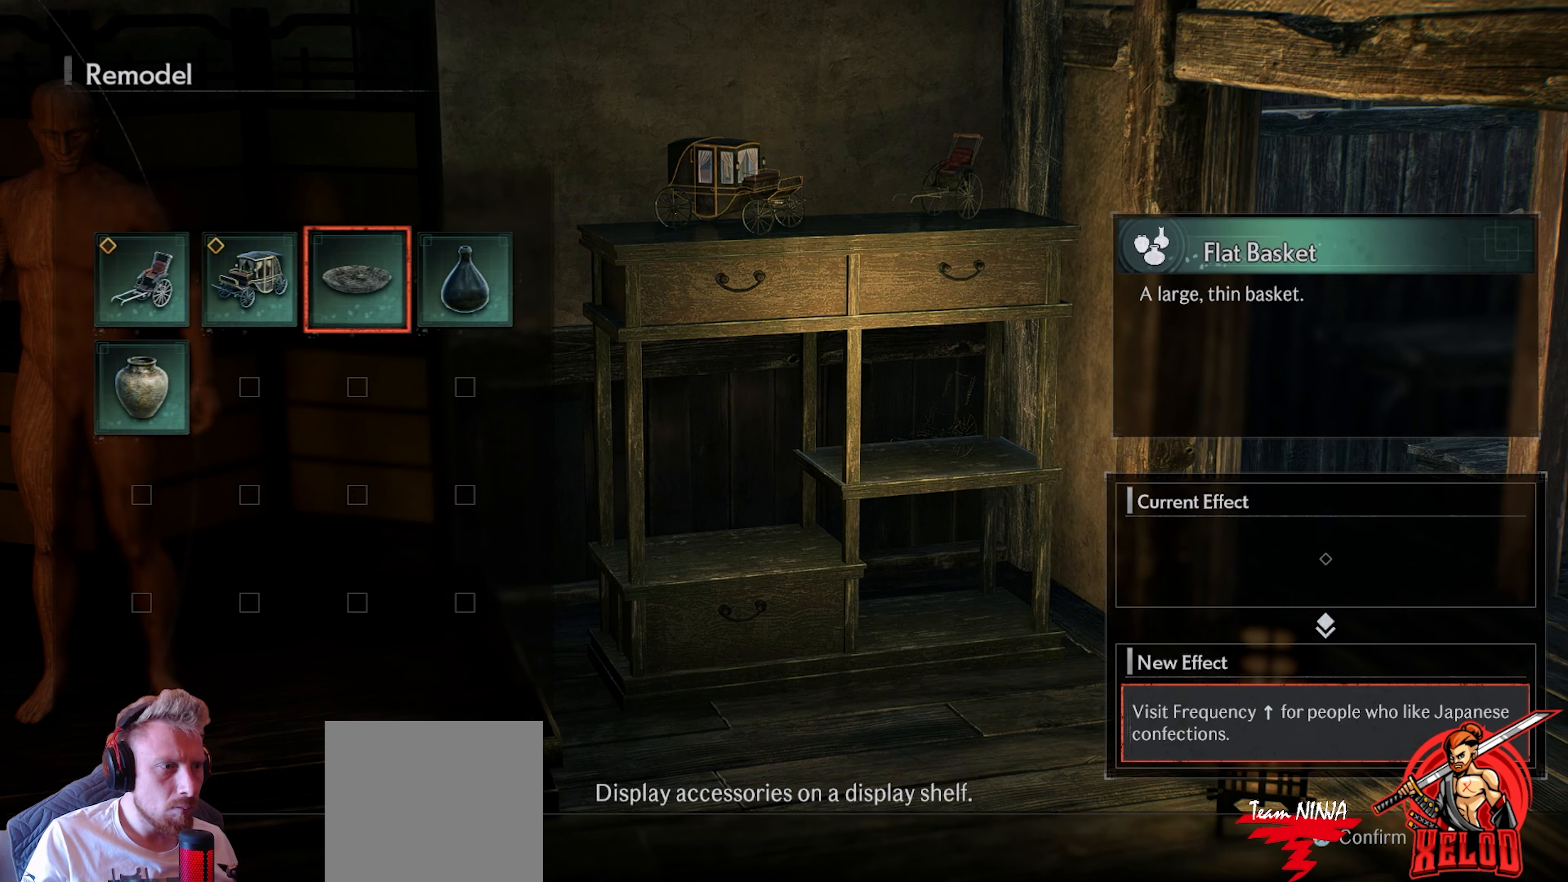
{"buttons": [], "left_stick": "center", "right_stick": "center", "events": []}
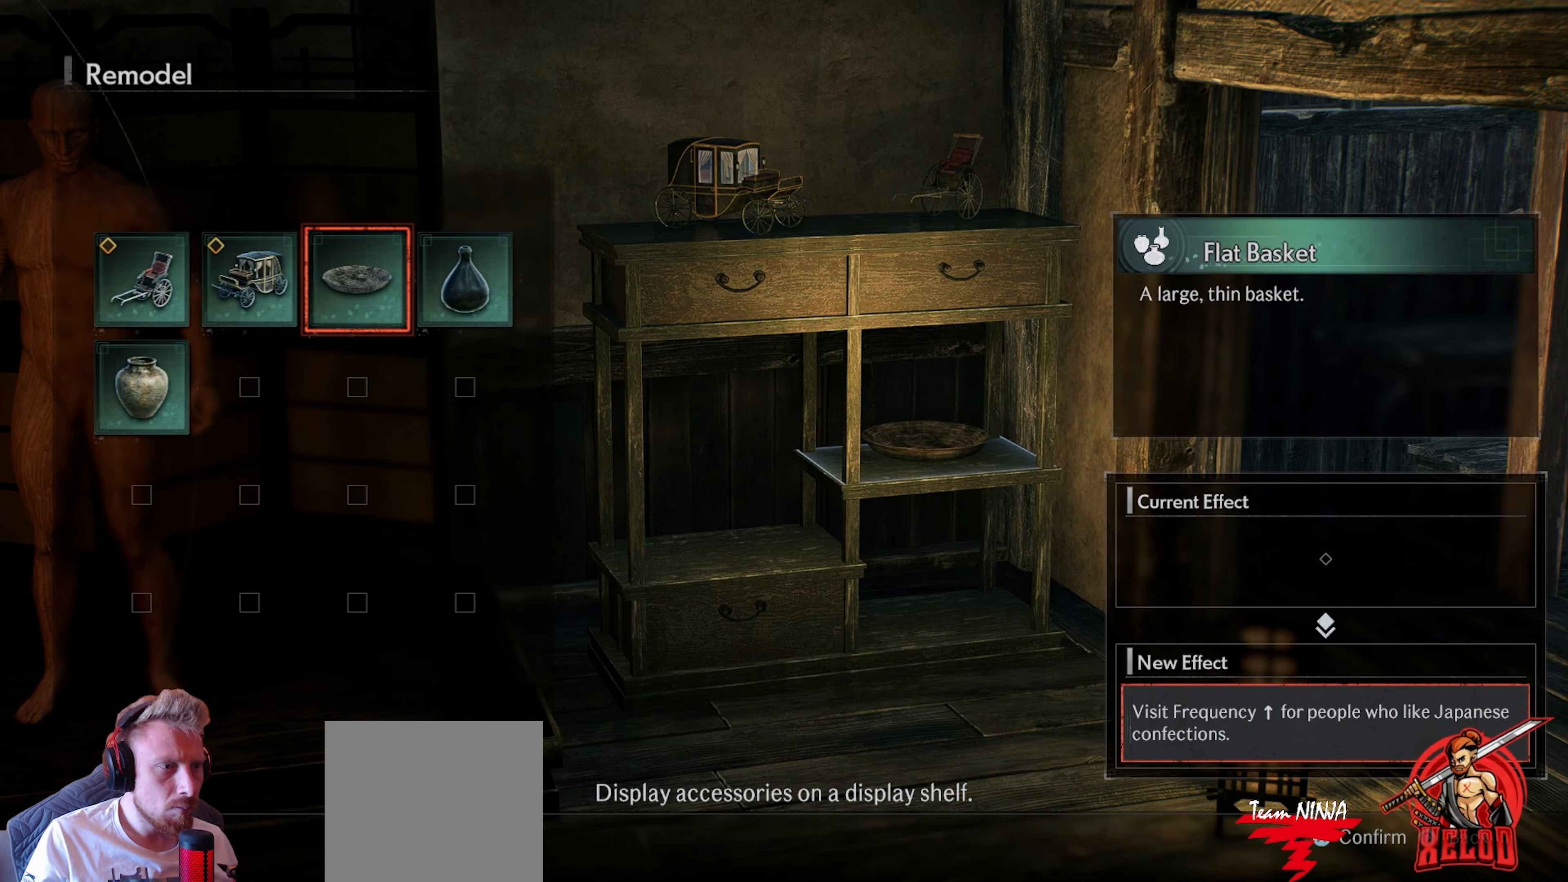
{"buttons": [], "left_stick": "center", "right_stick": "center", "events": [[383, "DPAD_RIGHT", "down"], [500, "DPAD_RIGHT", "up"]]}
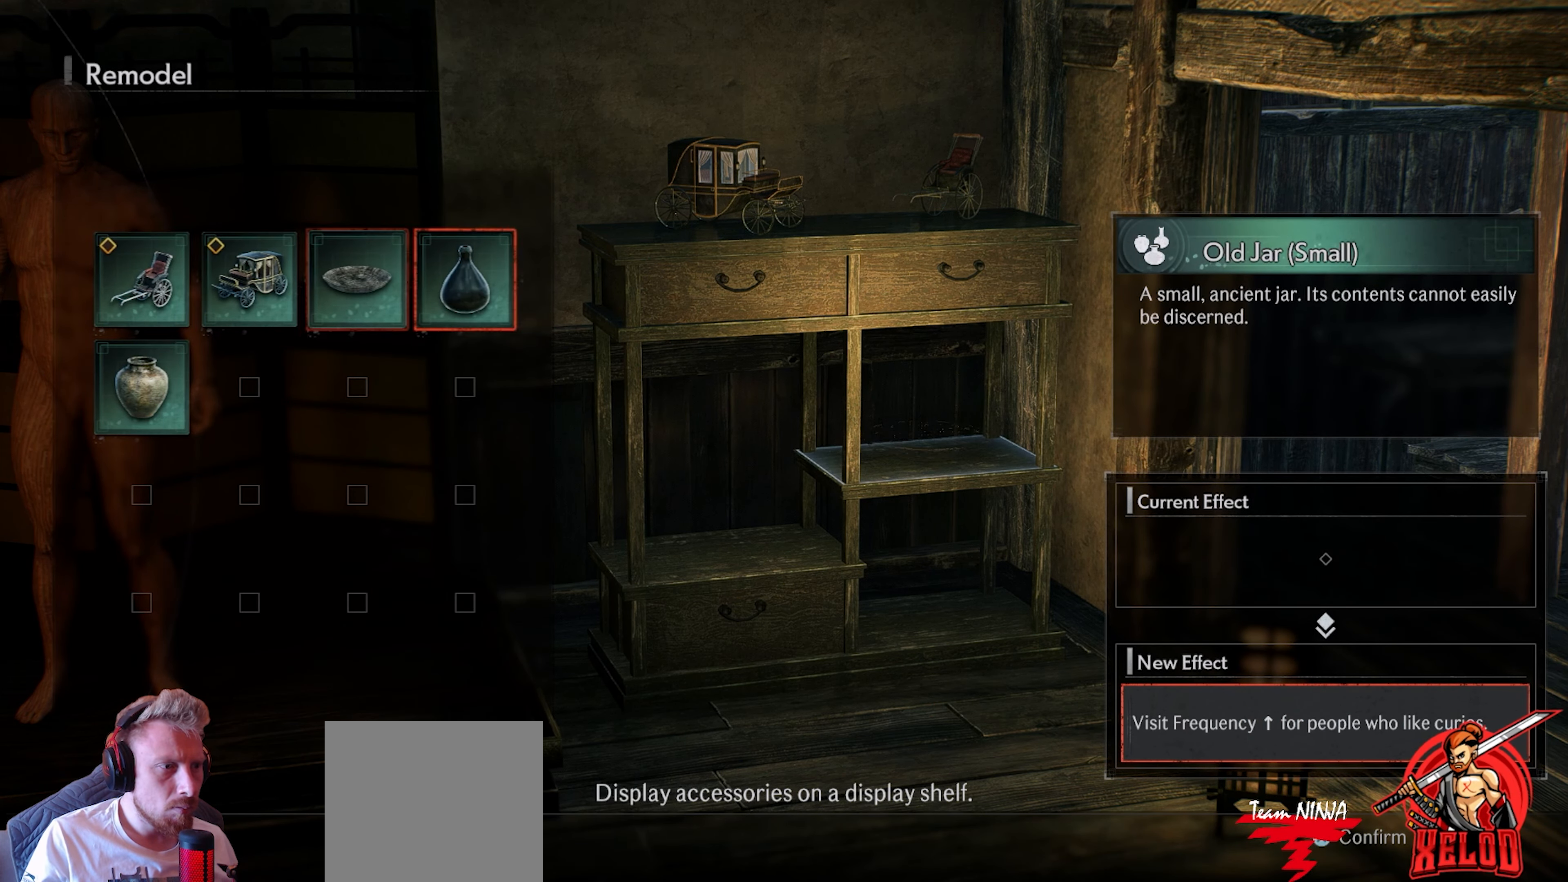
{"buttons": [], "left_stick": "center", "right_stick": "center", "events": []}
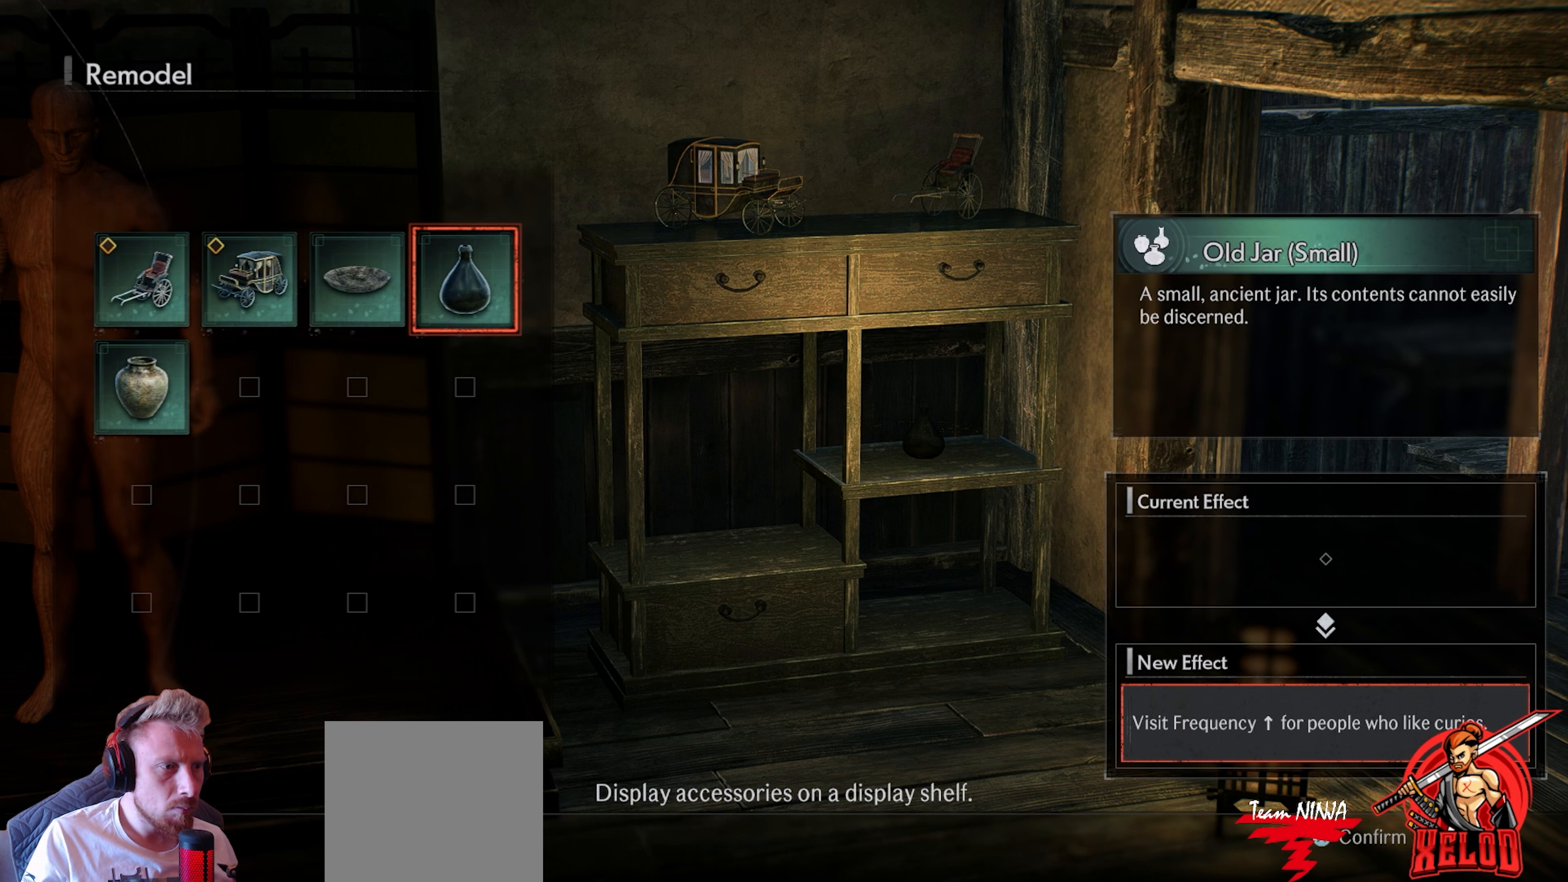
{"buttons": [], "left_stick": "center", "right_stick": "center", "events": [[100, "DPAD_LEFT", "down"], [217, "DPAD_LEFT", "up"]]}
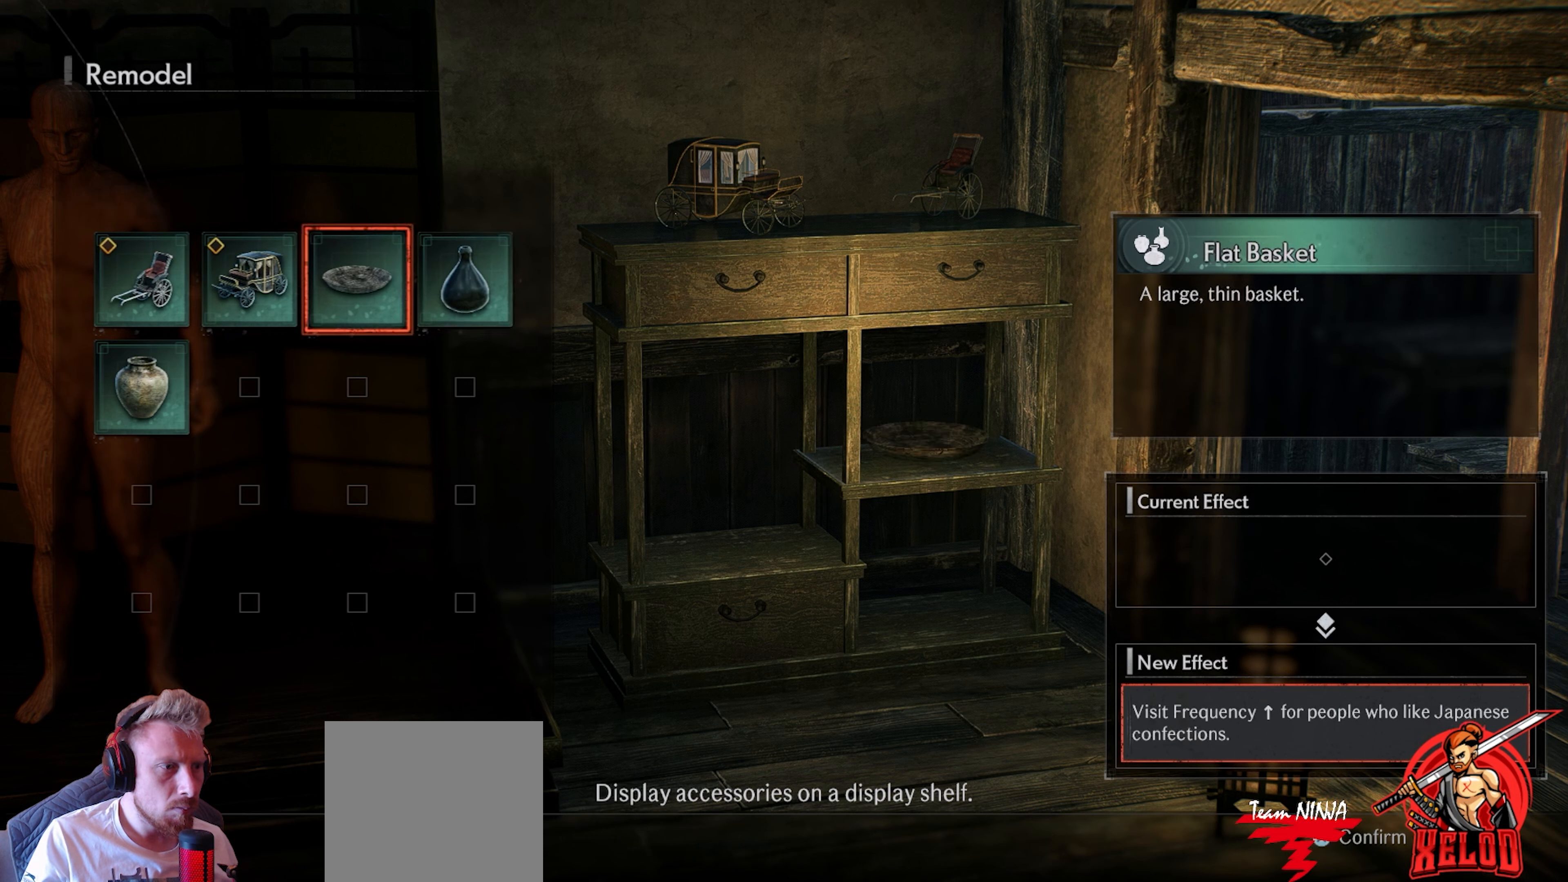
{"buttons": [], "left_stick": "center", "right_stick": "center", "events": [[183, "DPAD_RIGHT", "down"], [283, "DPAD_RIGHT", "up"]]}
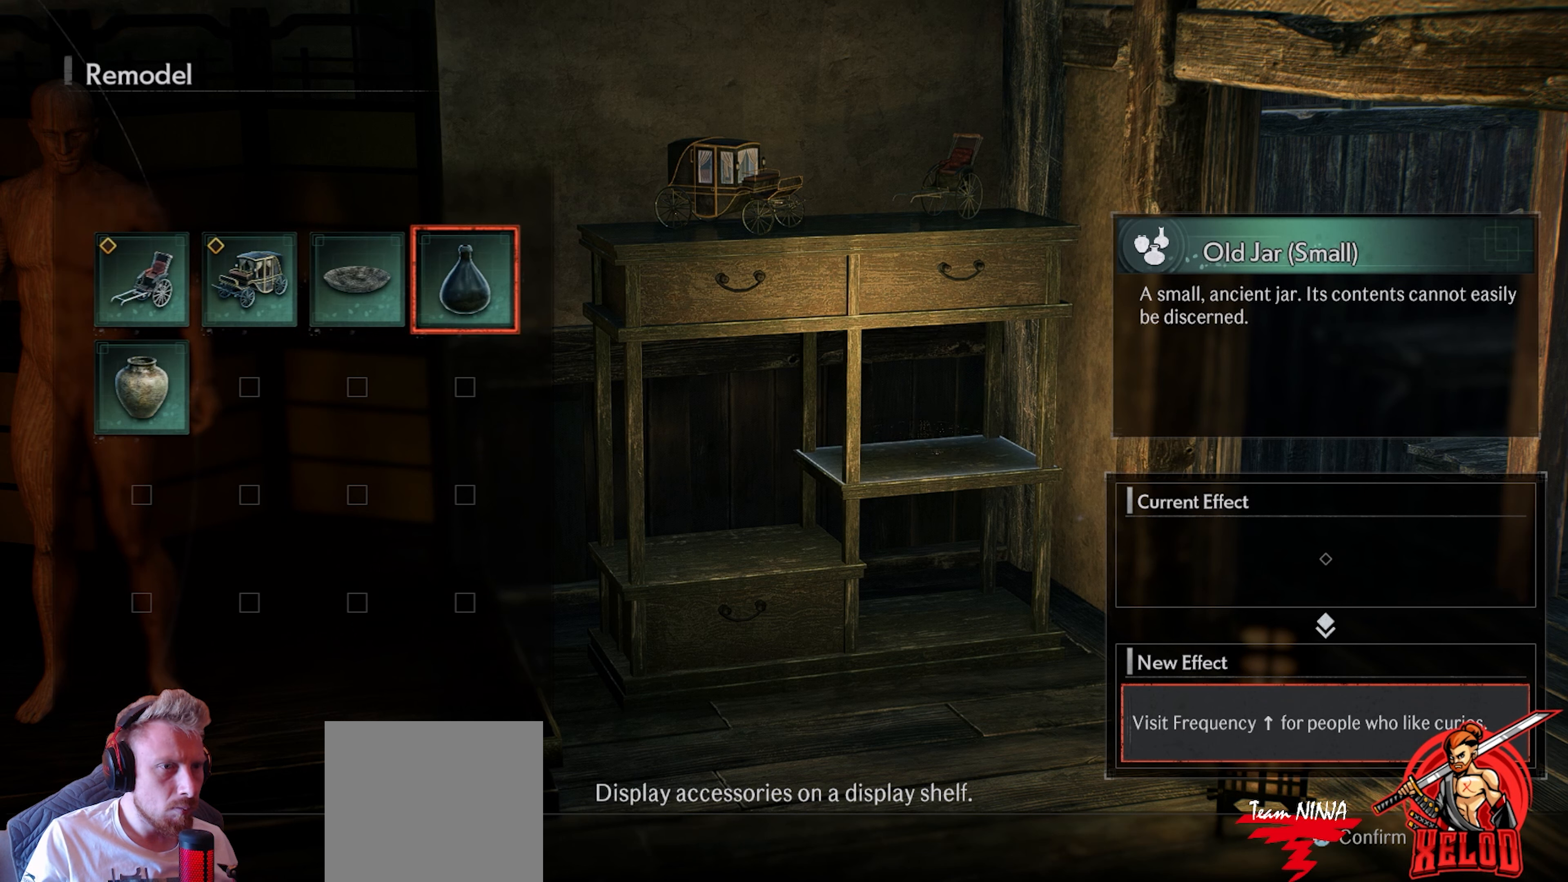
{"buttons": [], "left_stick": "center", "right_stick": "center", "events": [[117, "DPAD_LEFT", "down"], [217, "DPAD_LEFT", "up"]]}